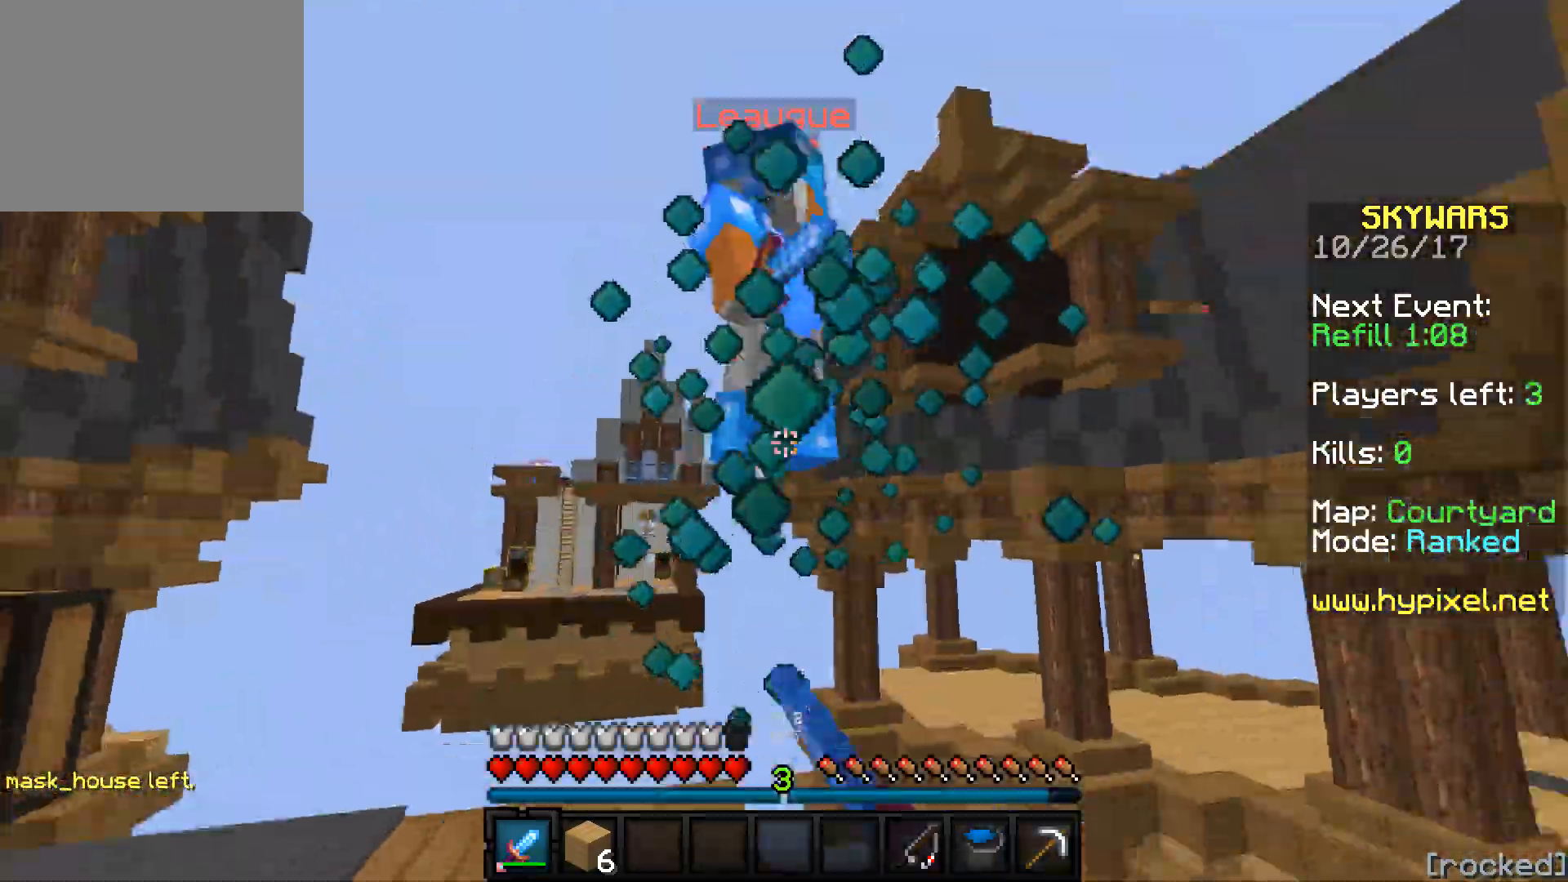
Gameplay with keyboard; each line is a JSON object with the keys held at the frame after it. "events" lists presses ("down") and releases ("up") of "a", "d", "s" and "w" between this image and that frame as [ms after this image, input, new state], when the widget could be followed in between. No other keys are recorded. Mouse input is not recorded.
{"keys": ["a"], "events": [[367, "w", "up"]]}
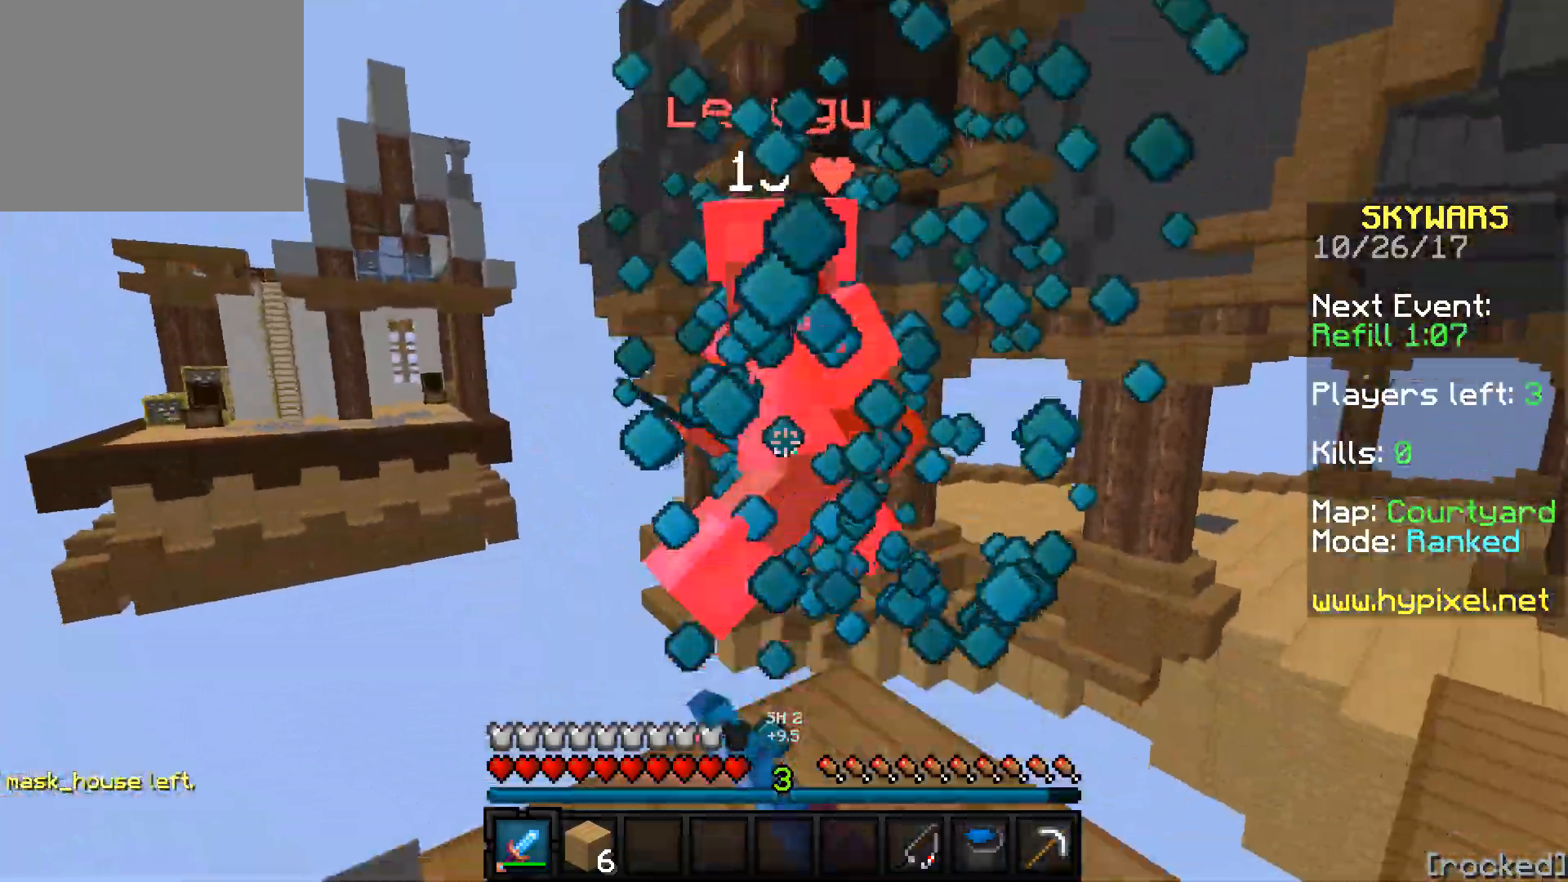
{"keys": ["d"], "events": [[150, "d", "down"], [267, "a", "up"], [350, "w", "down"], [417, "w", "up"]]}
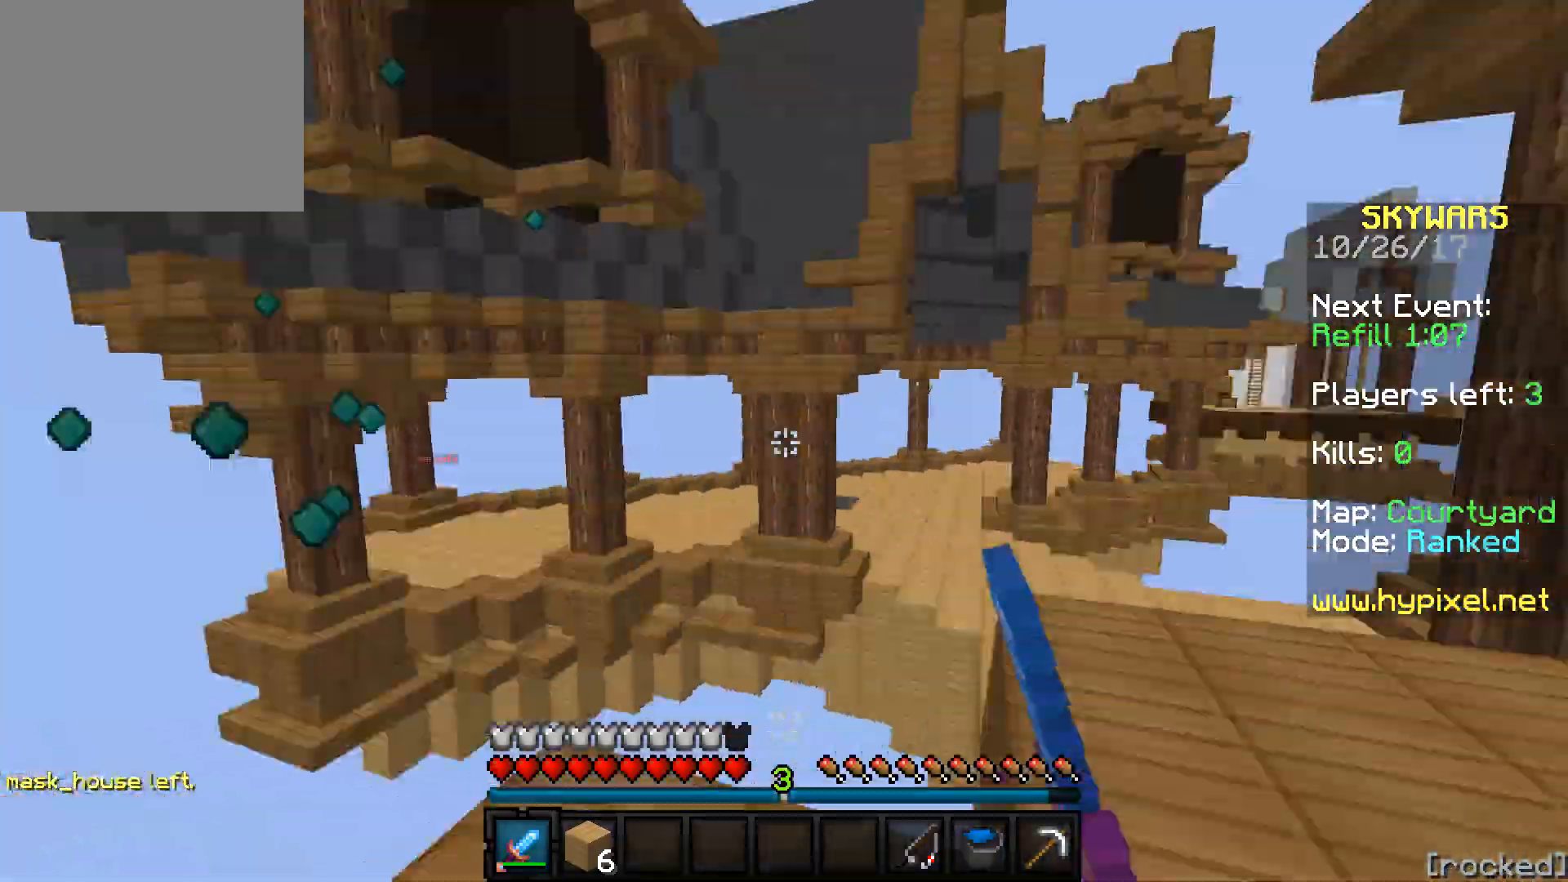
{"keys": ["w"], "events": [[233, "w", "down"], [483, "d", "up"]]}
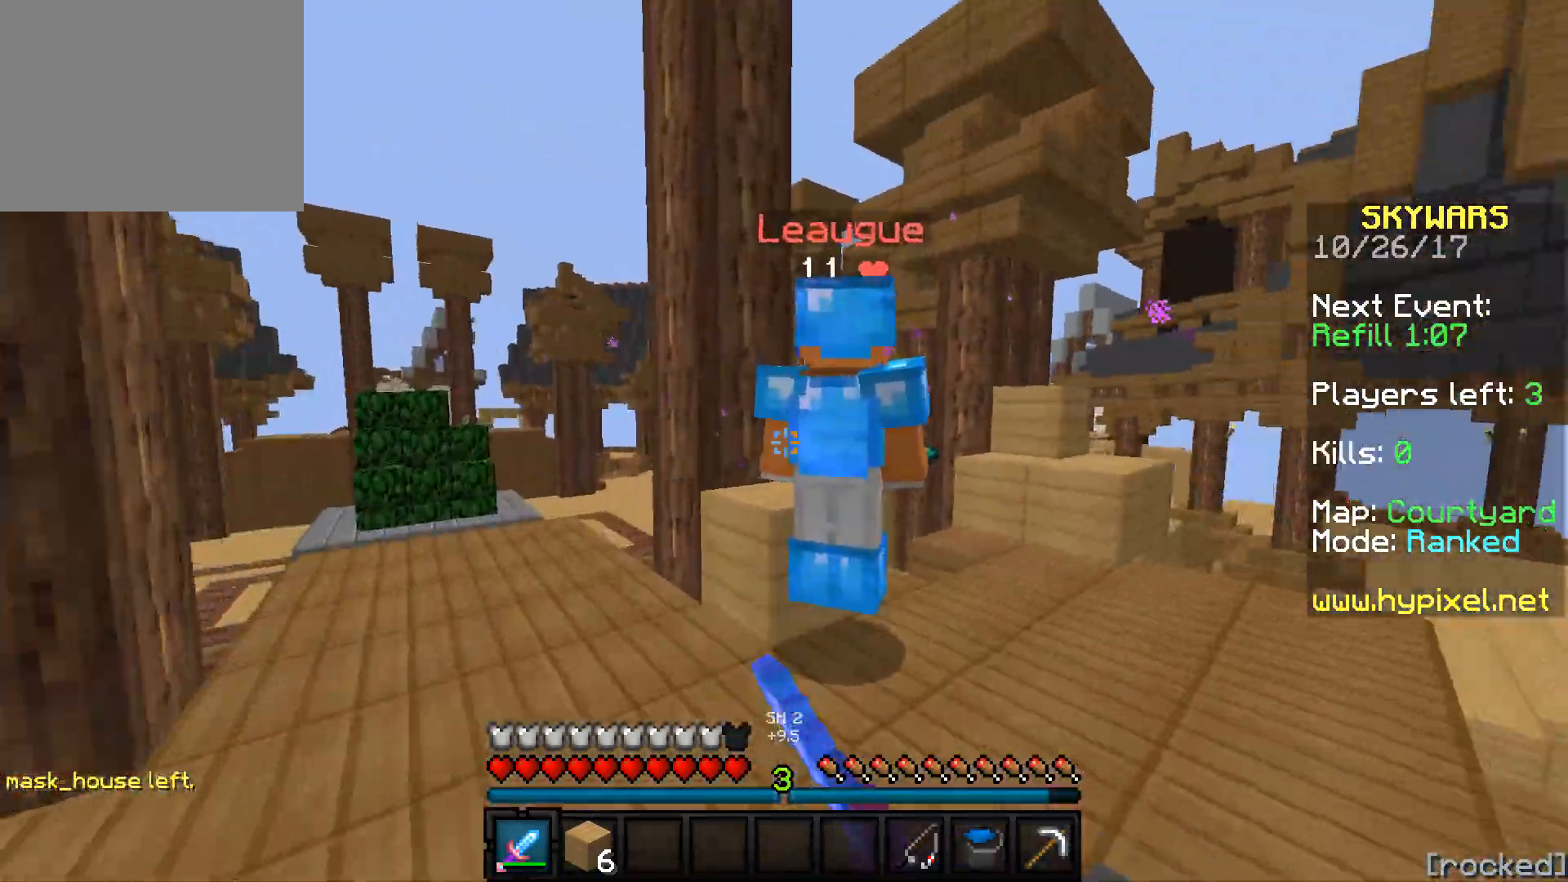
{"keys": [], "events": [[267, "w", "up"], [400, "w", "down"], [467, "w", "up"]]}
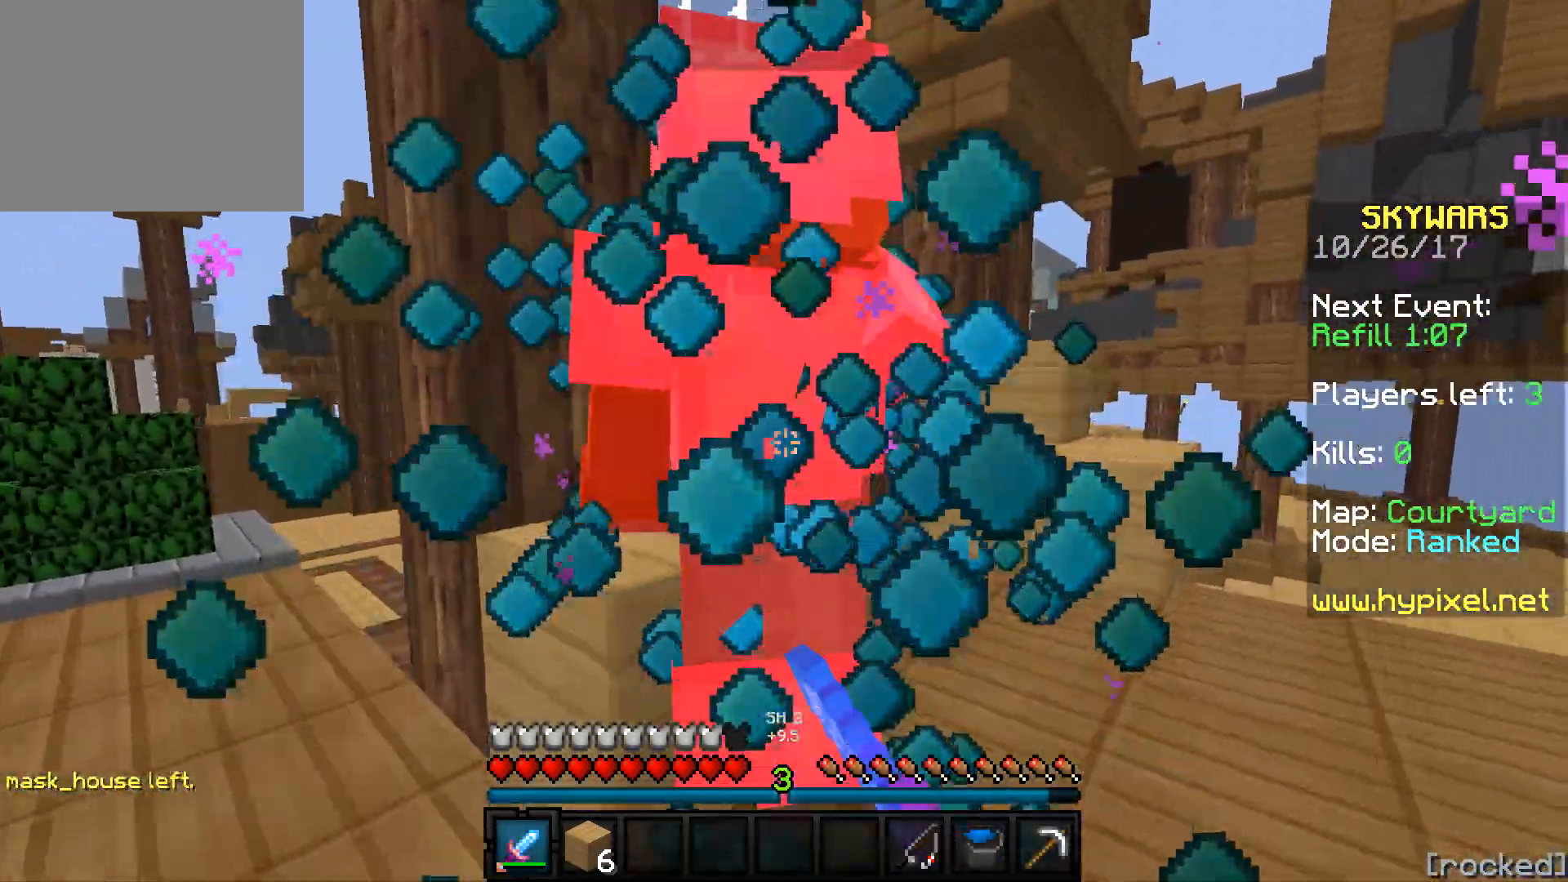
{"keys": [], "events": []}
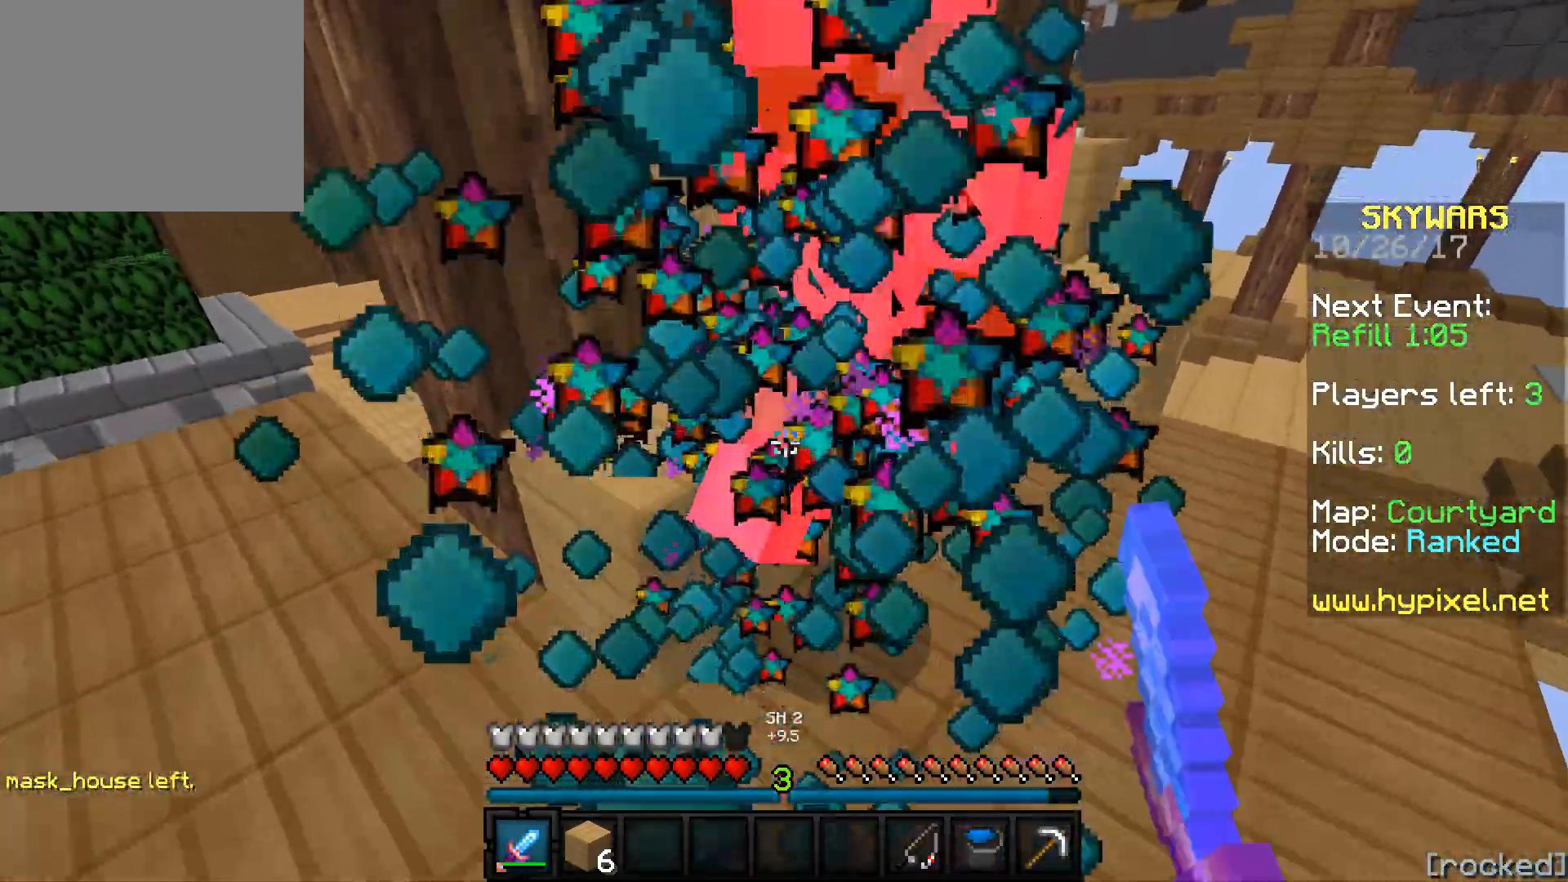
{"keys": ["w"], "events": [[200, "w", "down"]]}
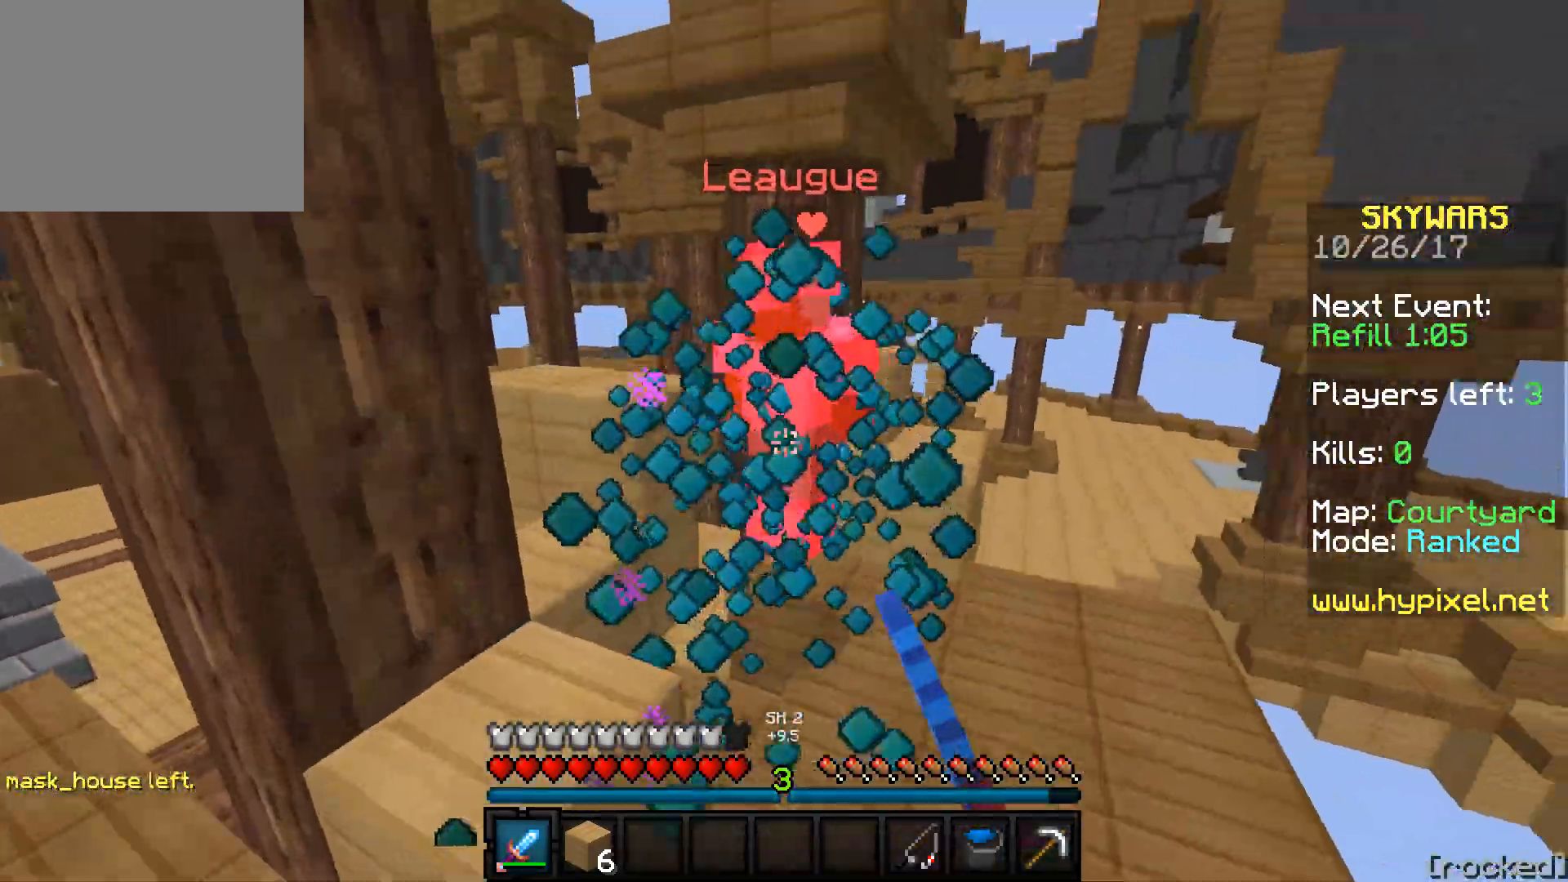
{"keys": ["d", "w"], "events": [[500, "d", "down"]]}
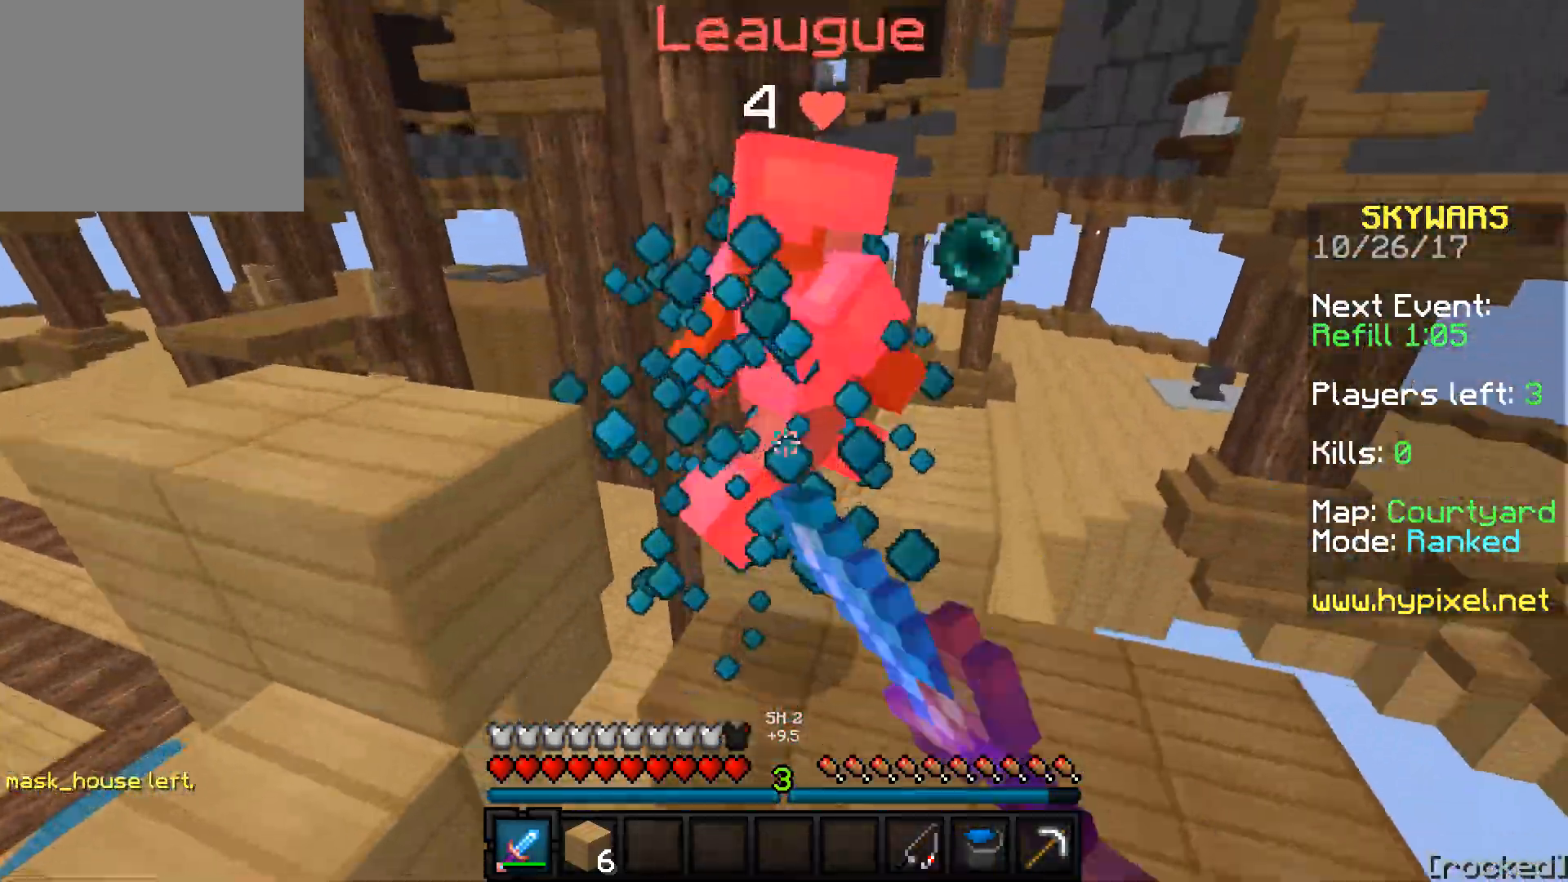
{"keys": ["w"], "events": [[100, "d", "up"]]}
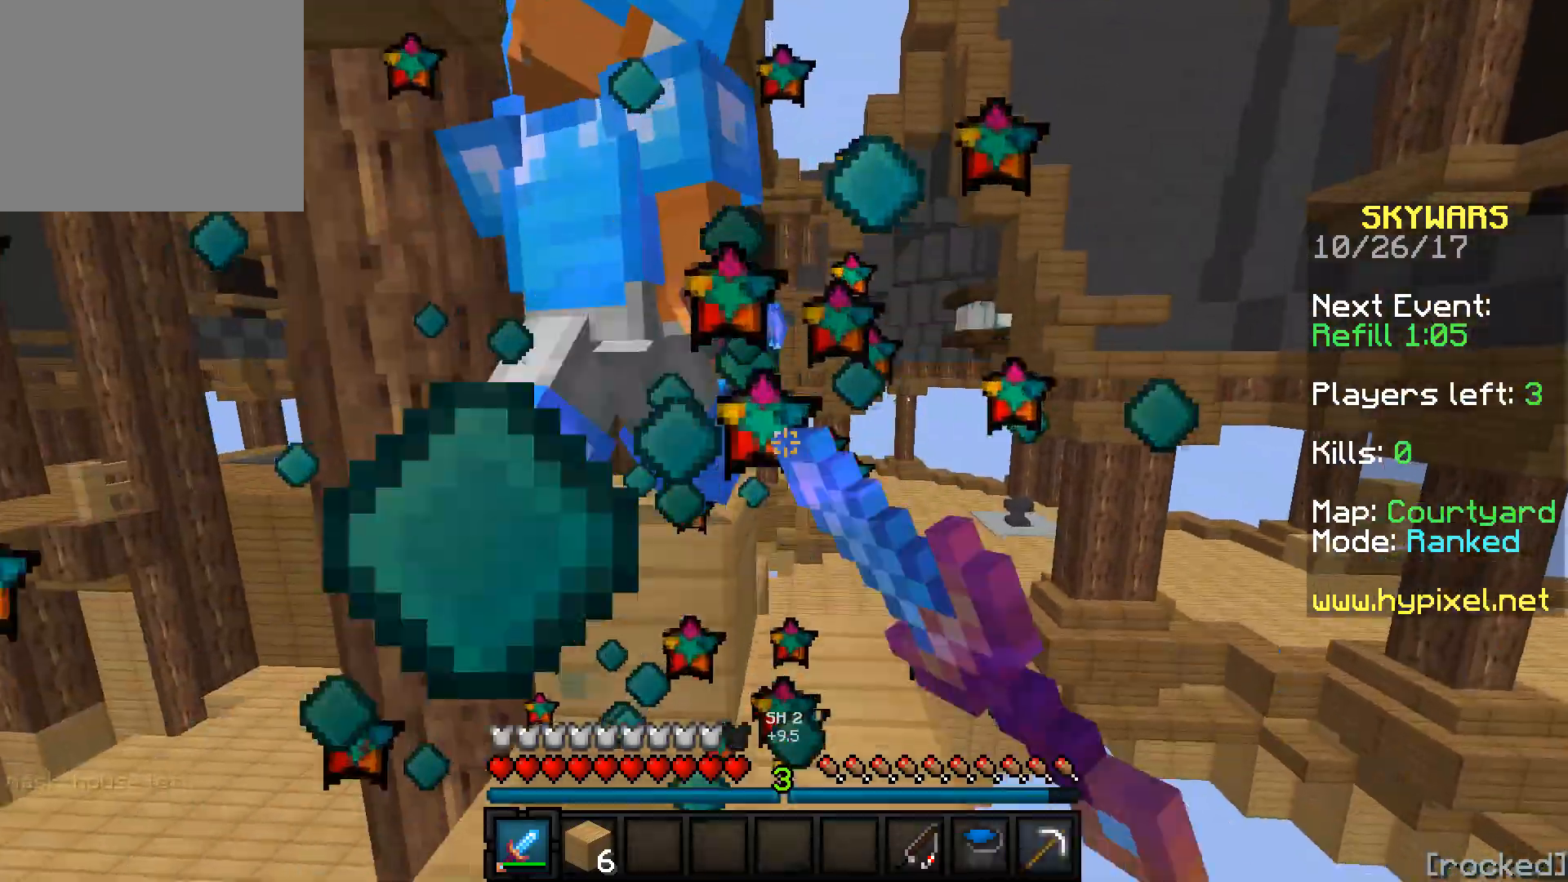
{"keys": ["w"], "events": [[300, "a", "down"], [417, "a", "up"]]}
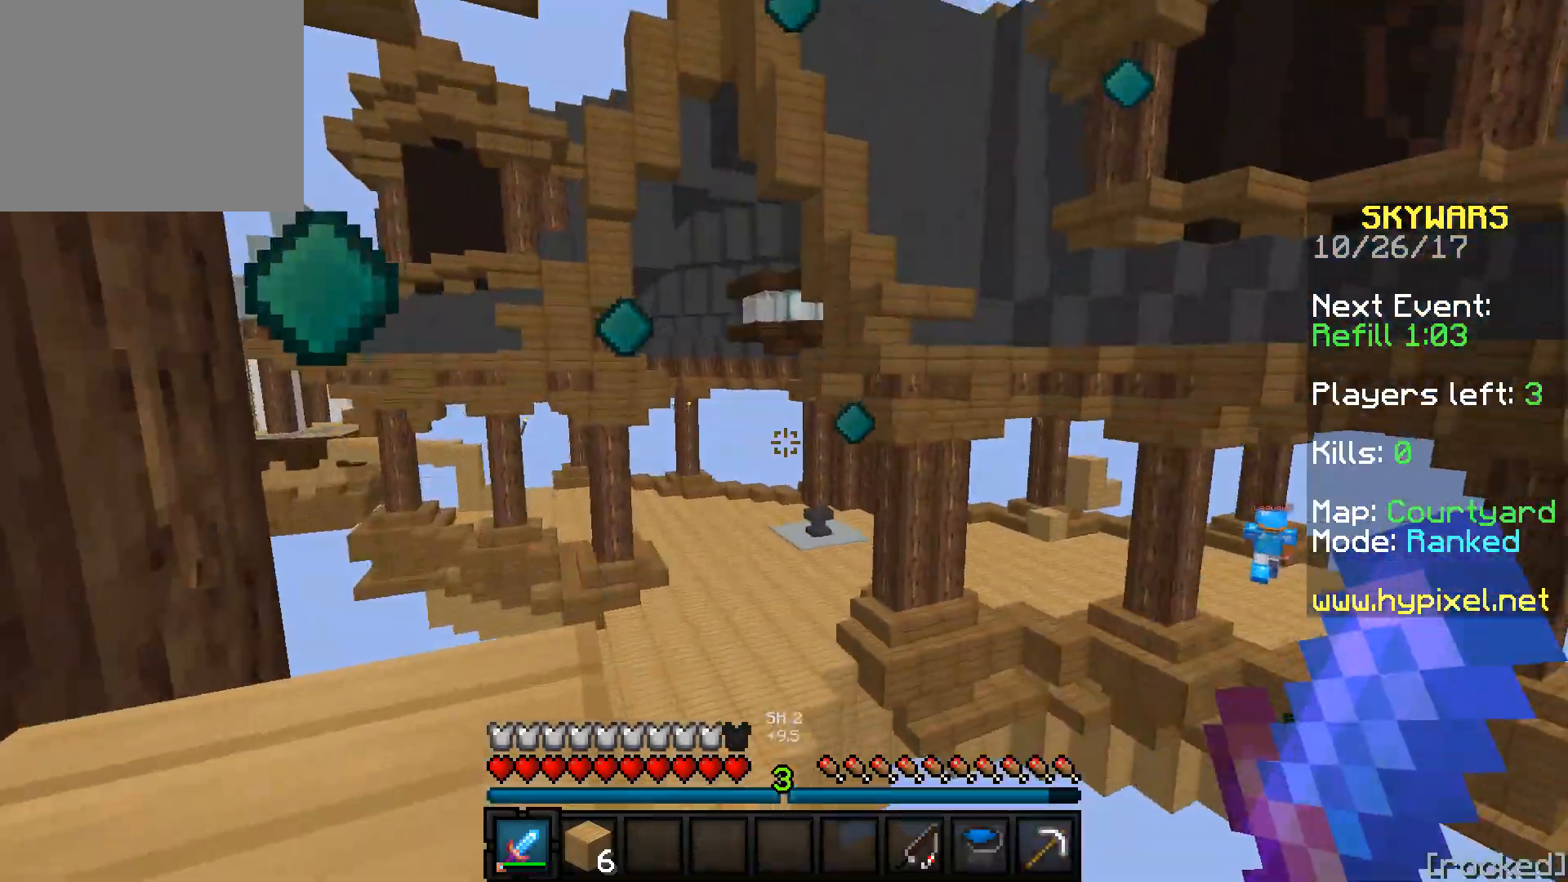
{"keys": ["a"], "events": [[150, "a", "down"], [267, "d", "down"], [400, "d", "up"], [400, "w", "up"]]}
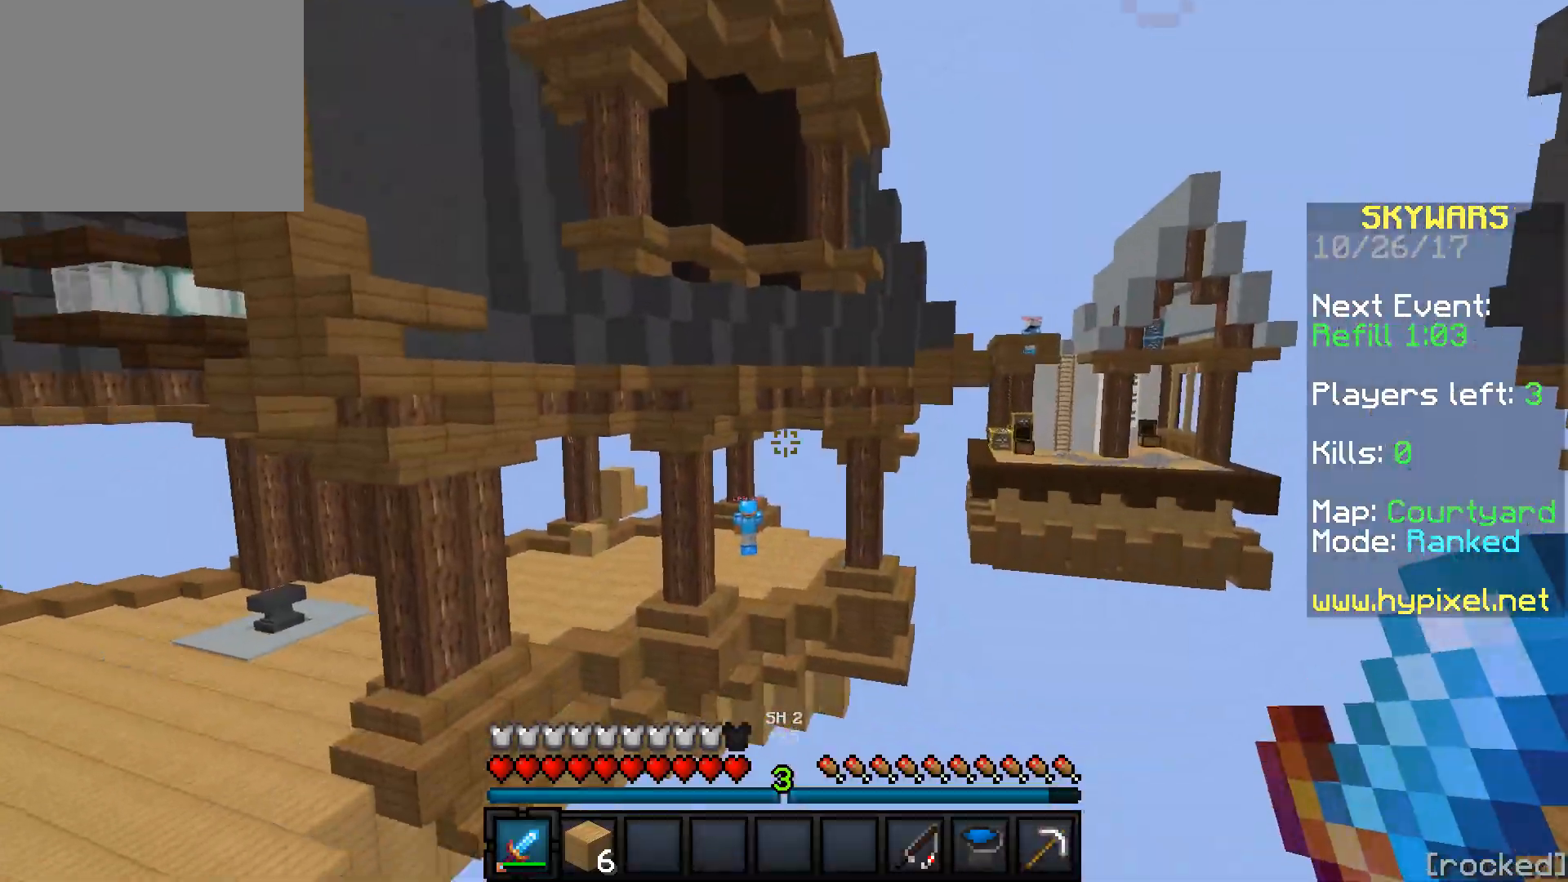
{"keys": ["a", "w"], "events": [[200, "w", "down"]]}
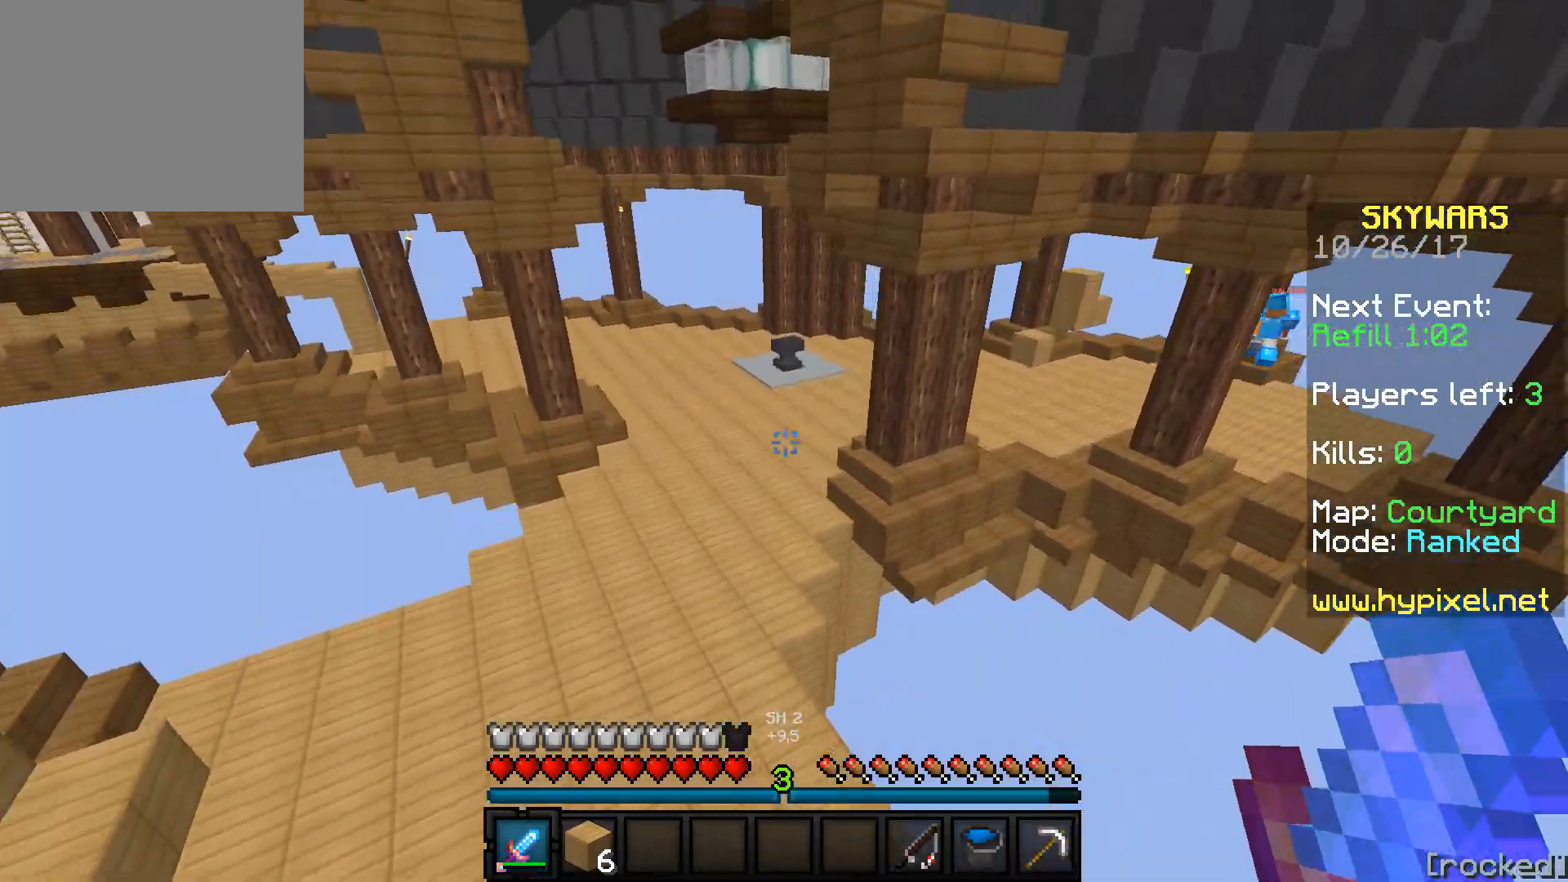
{"keys": ["a", "w"], "events": []}
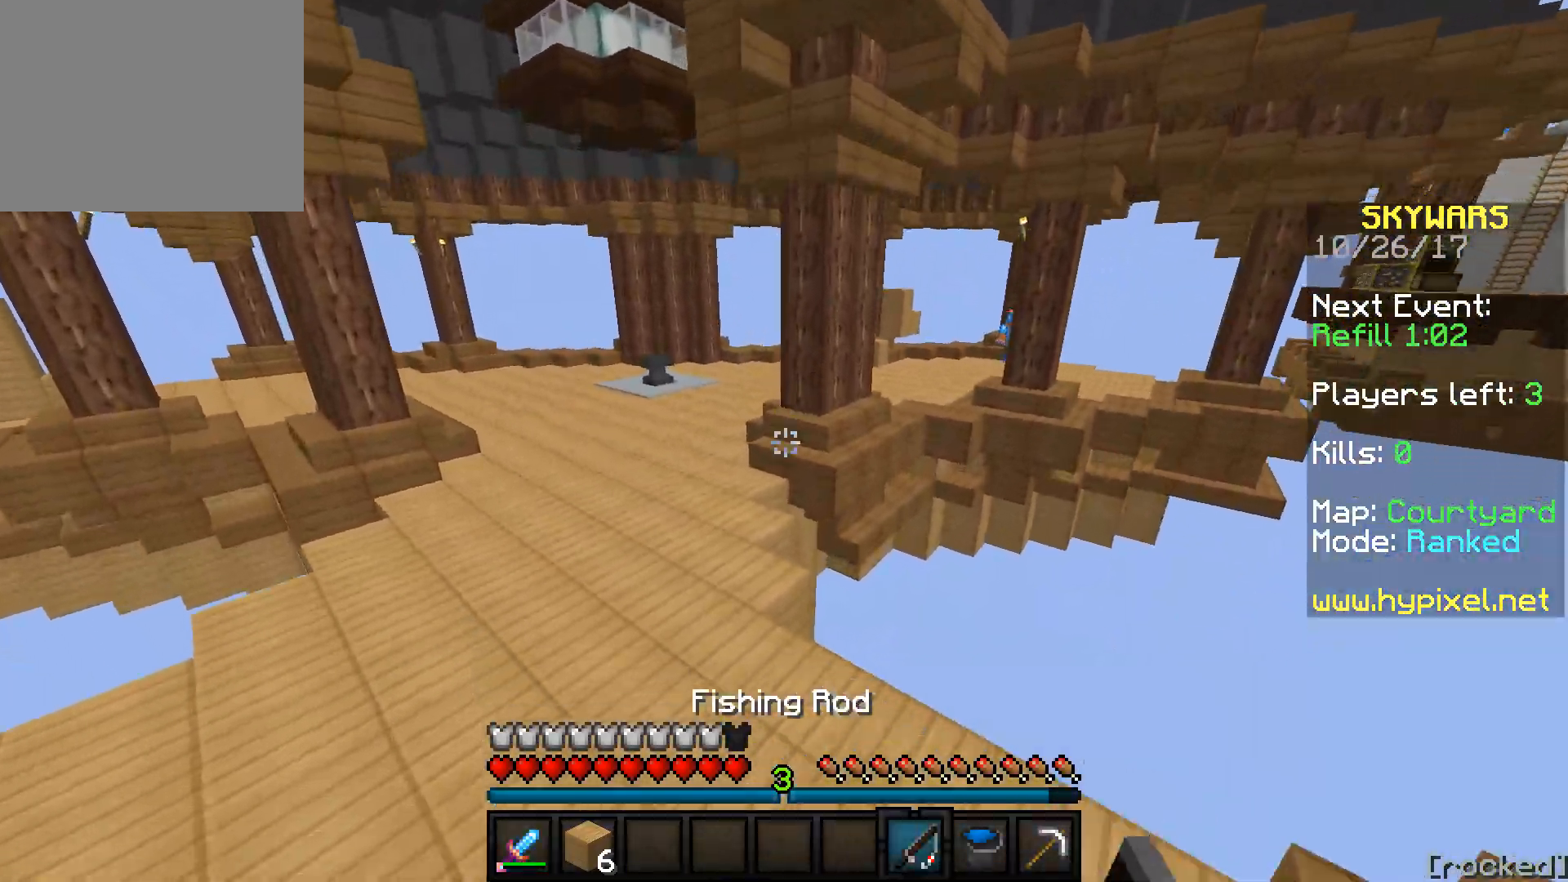
{"keys": ["a", "w"], "events": []}
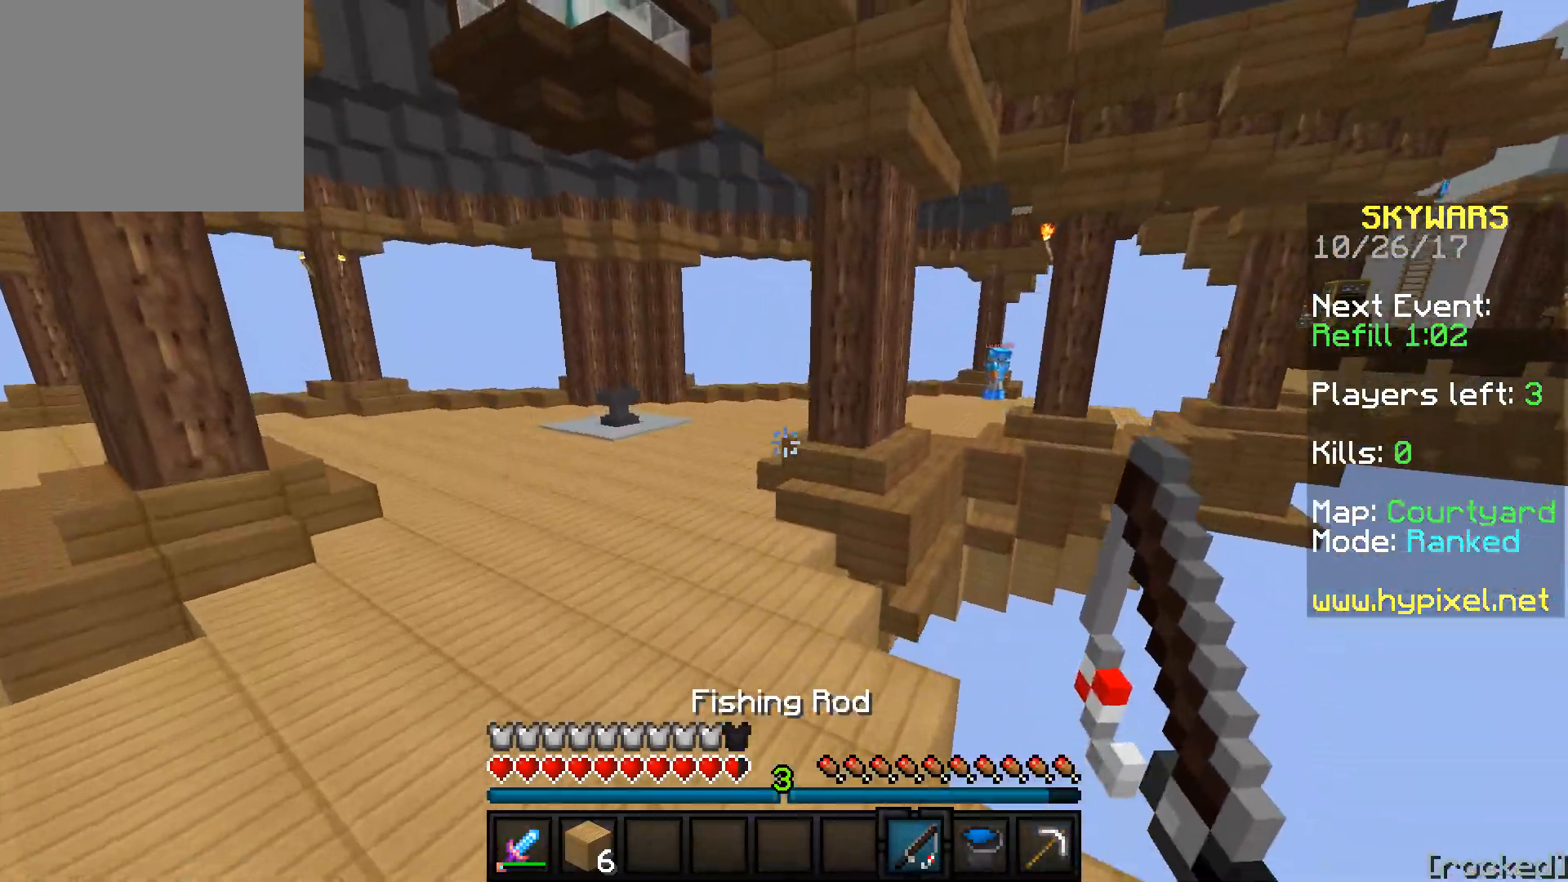
{"keys": ["w"], "events": [[167, "a", "up"]]}
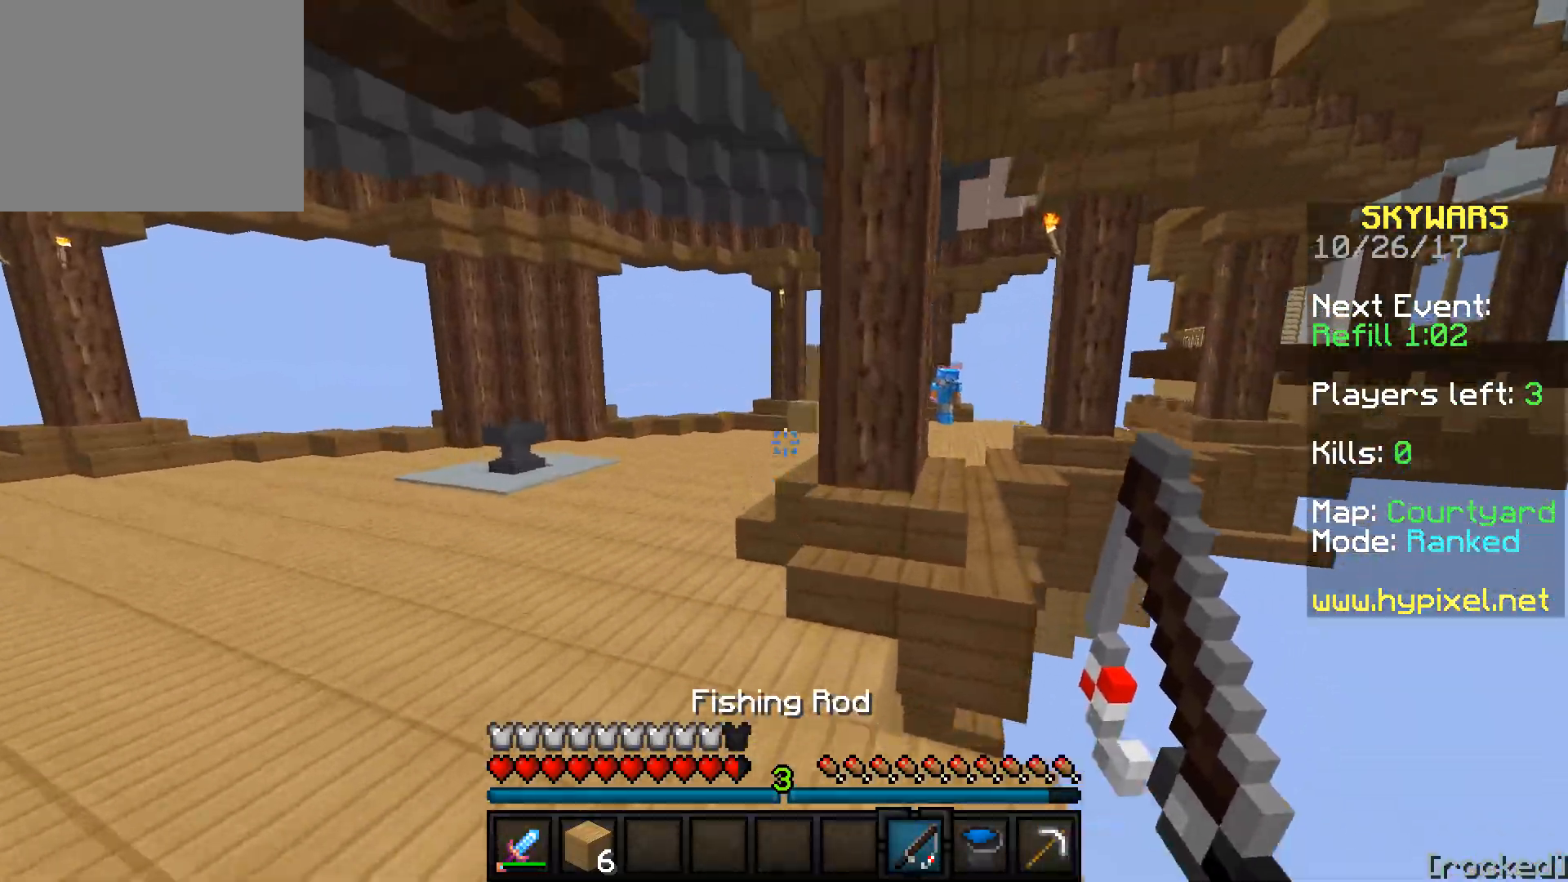
{"keys": ["a", "w"], "events": [[50, "a", "down"]]}
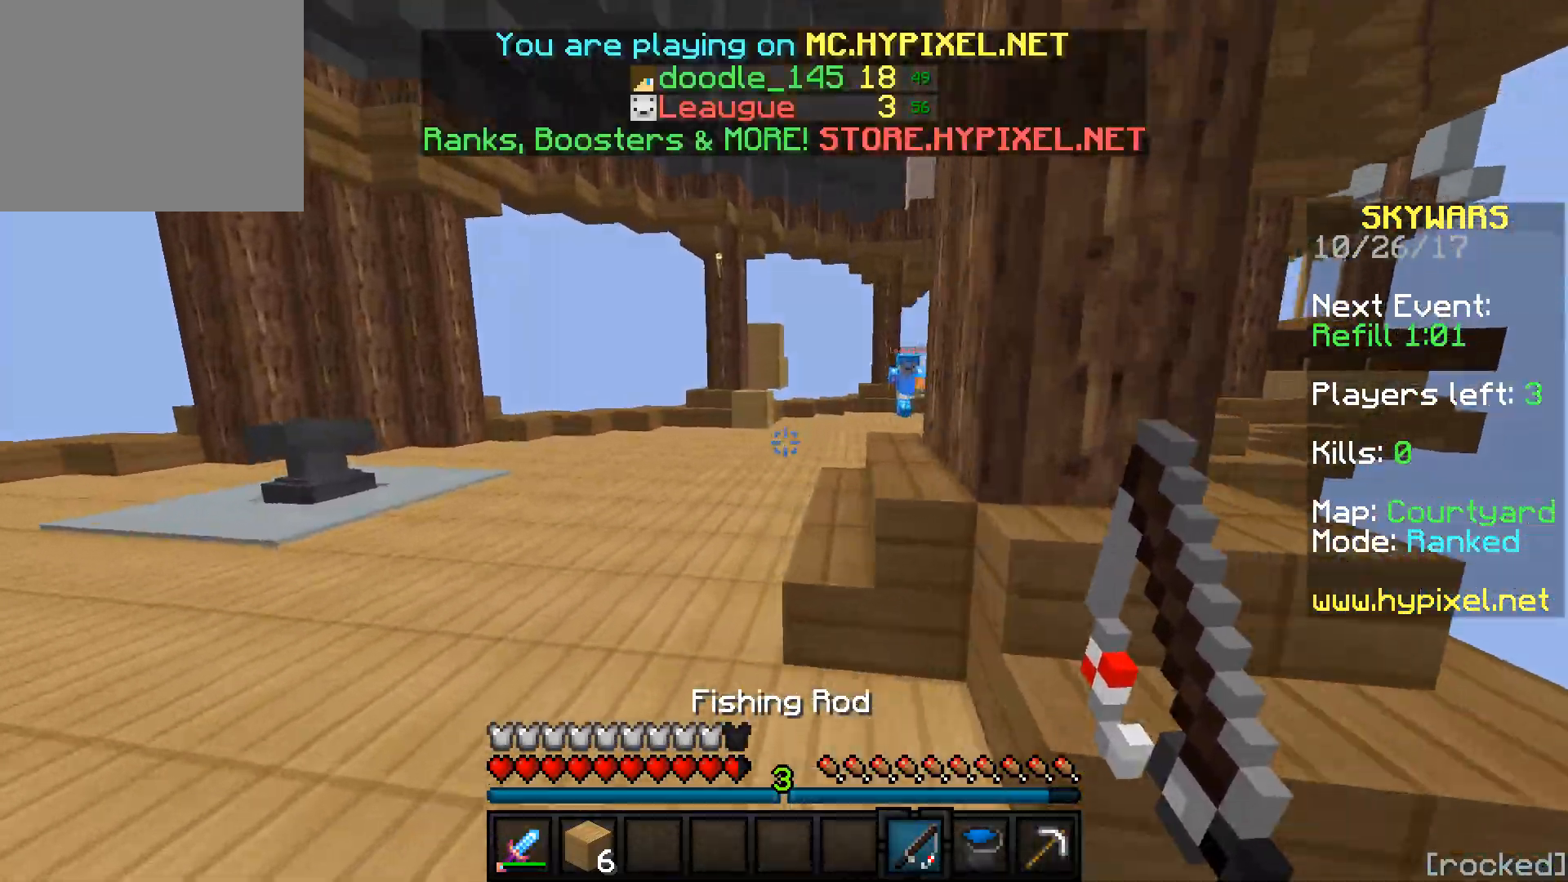
{"keys": ["a", "w"], "events": []}
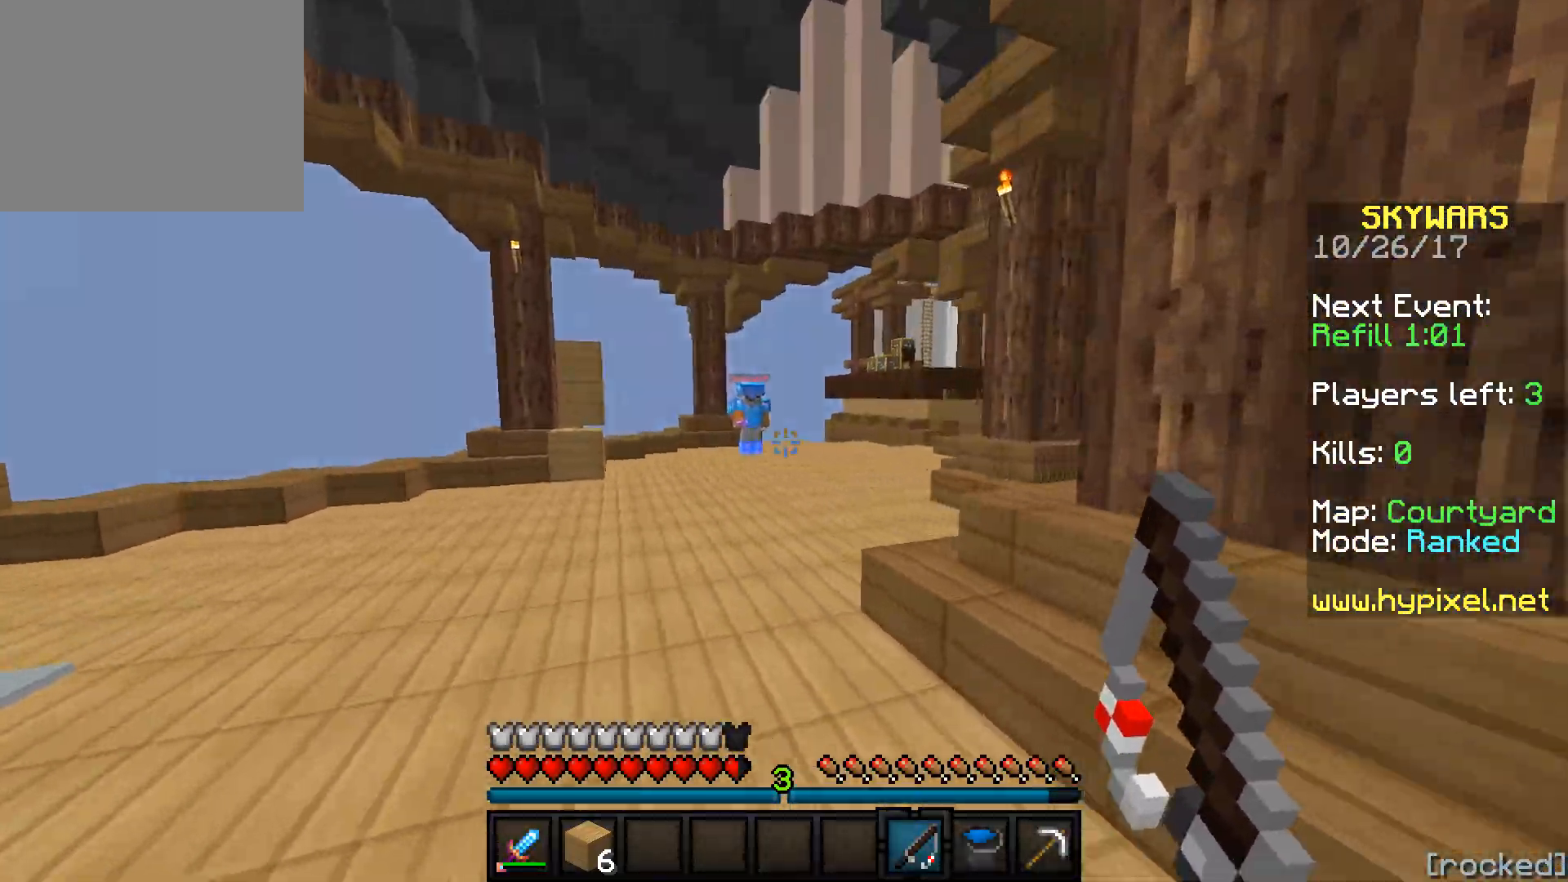
{"keys": ["a", "w"], "events": []}
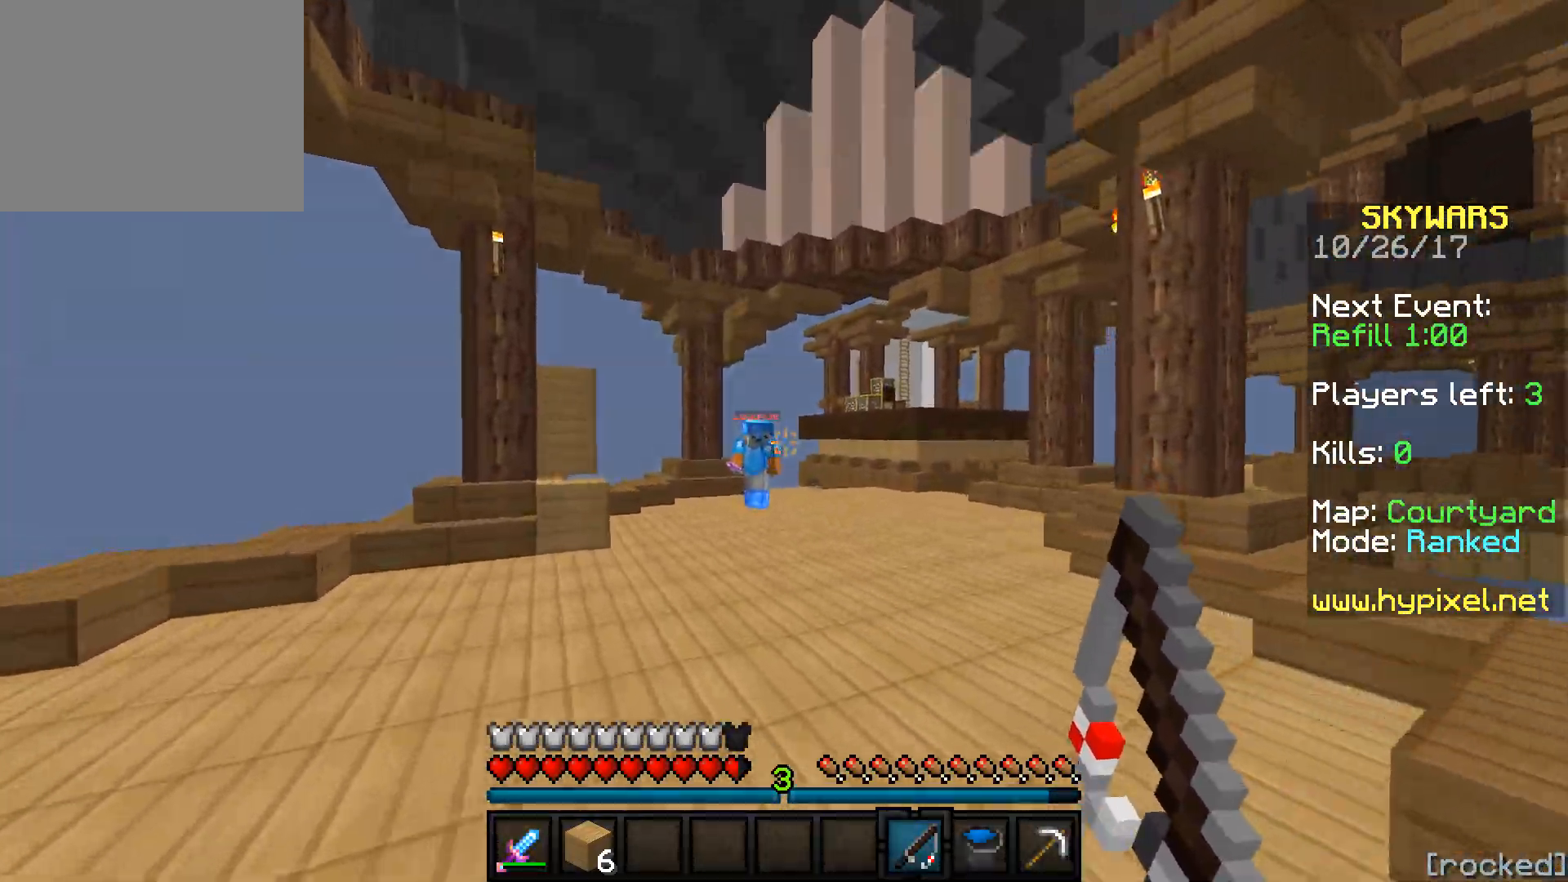
{"keys": ["w"], "events": [[483, "a", "up"]]}
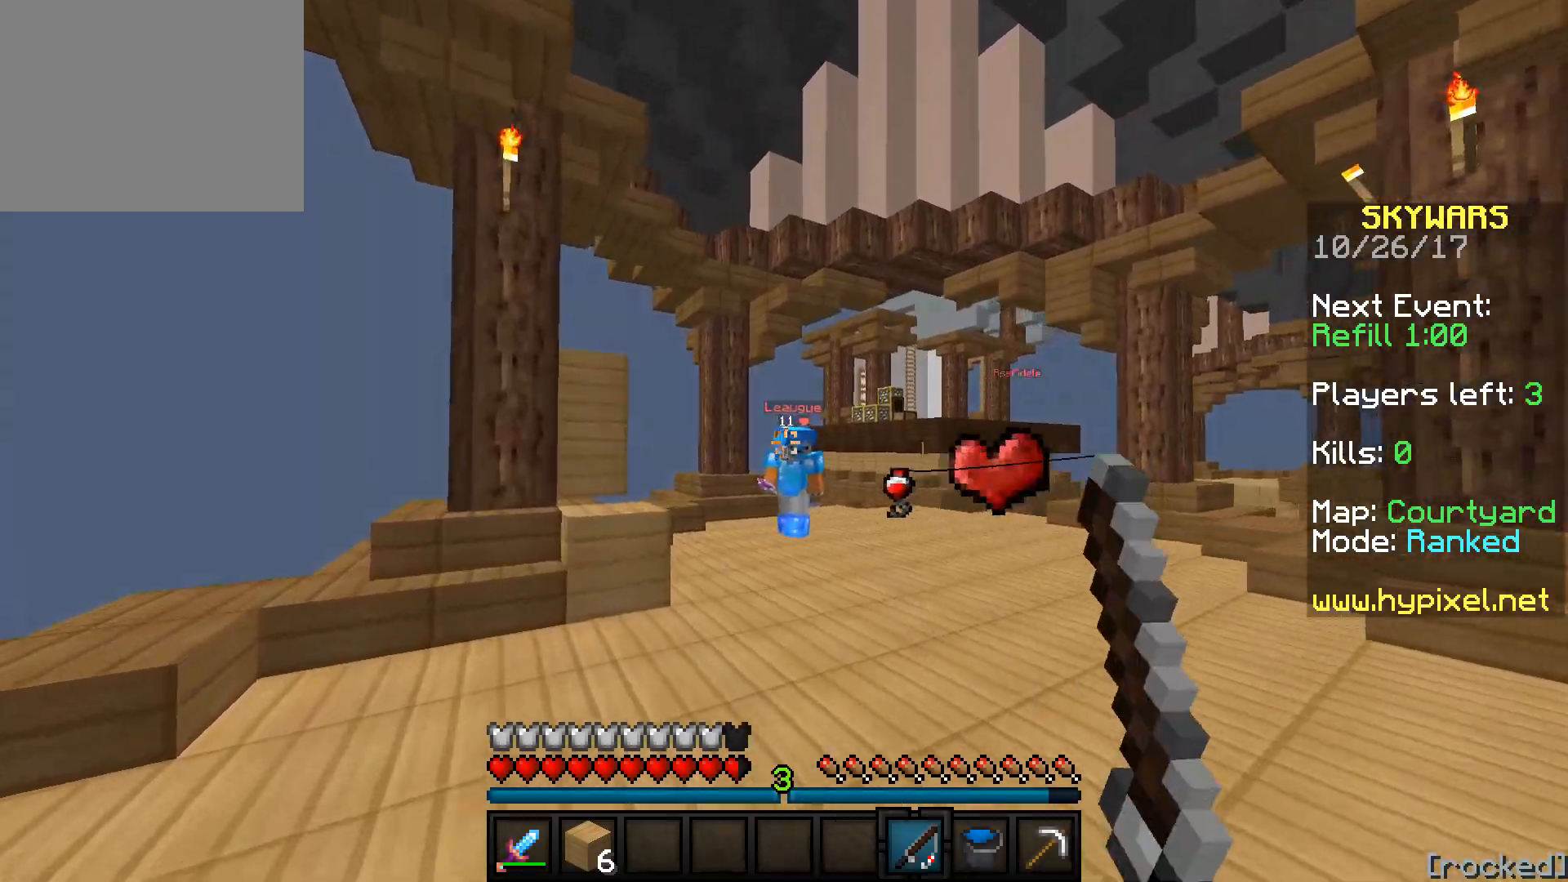
{"keys": ["d", "w"], "events": [[83, "d", "down"]]}
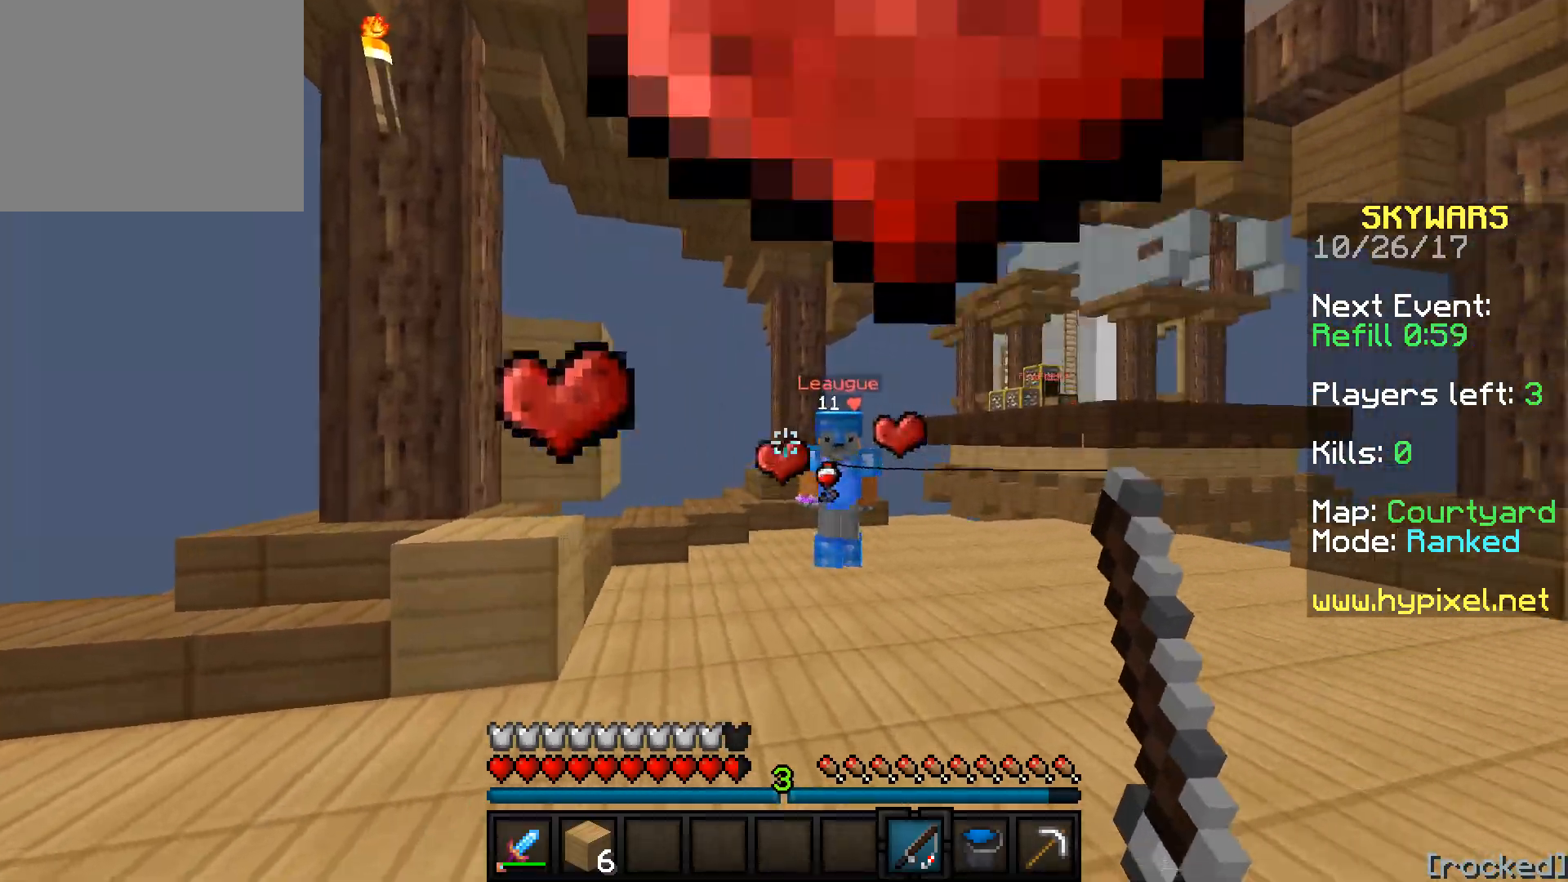
{"keys": ["d", "w"], "events": []}
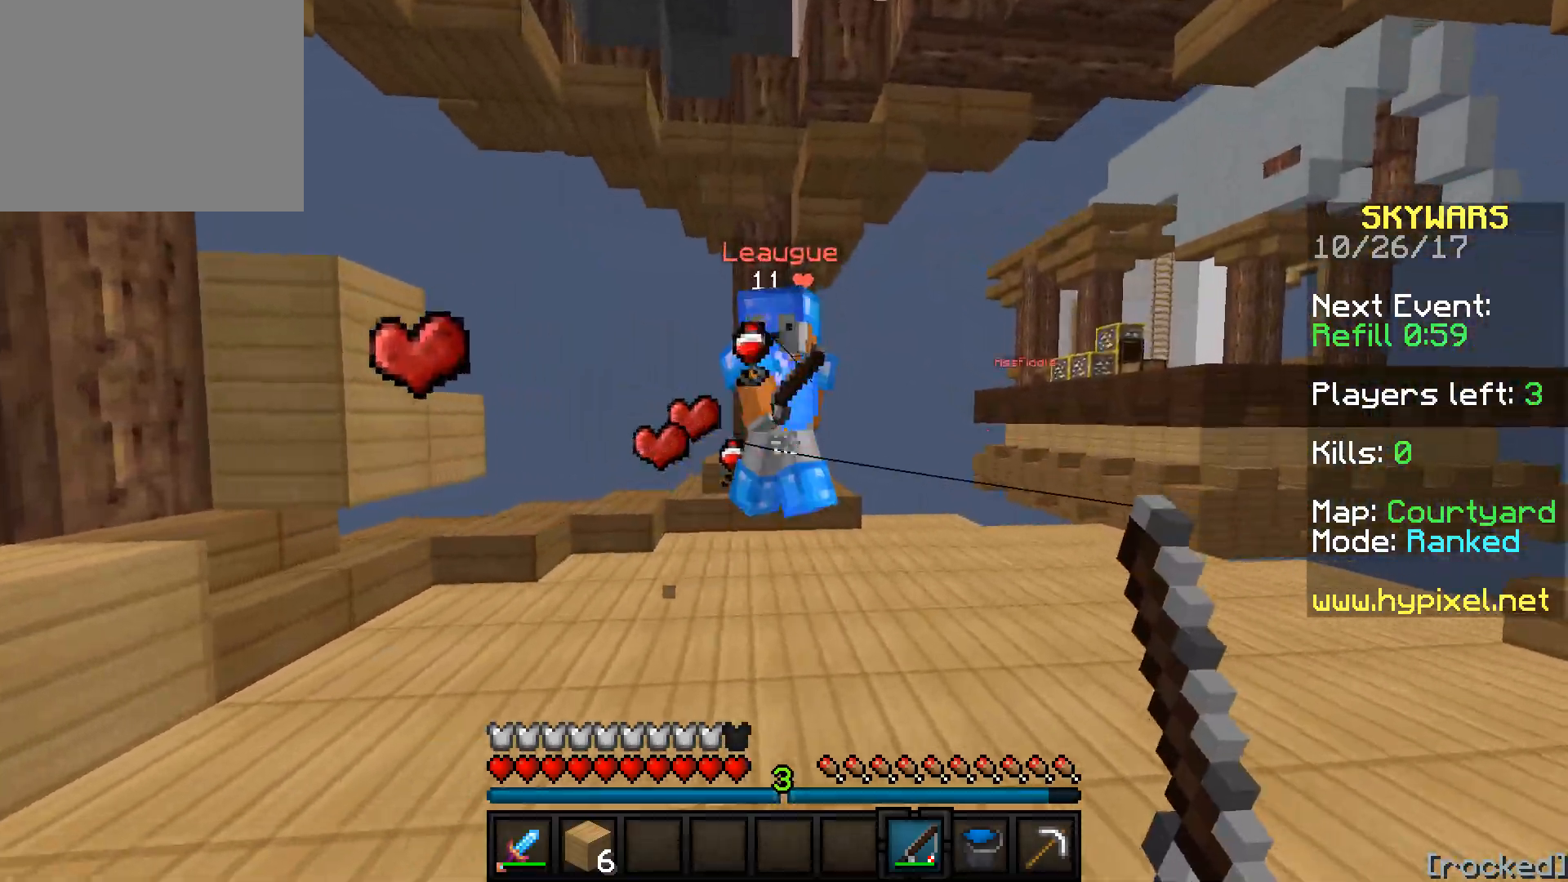
{"keys": ["a", "d"], "events": [[433, "w", "up"], [483, "a", "down"]]}
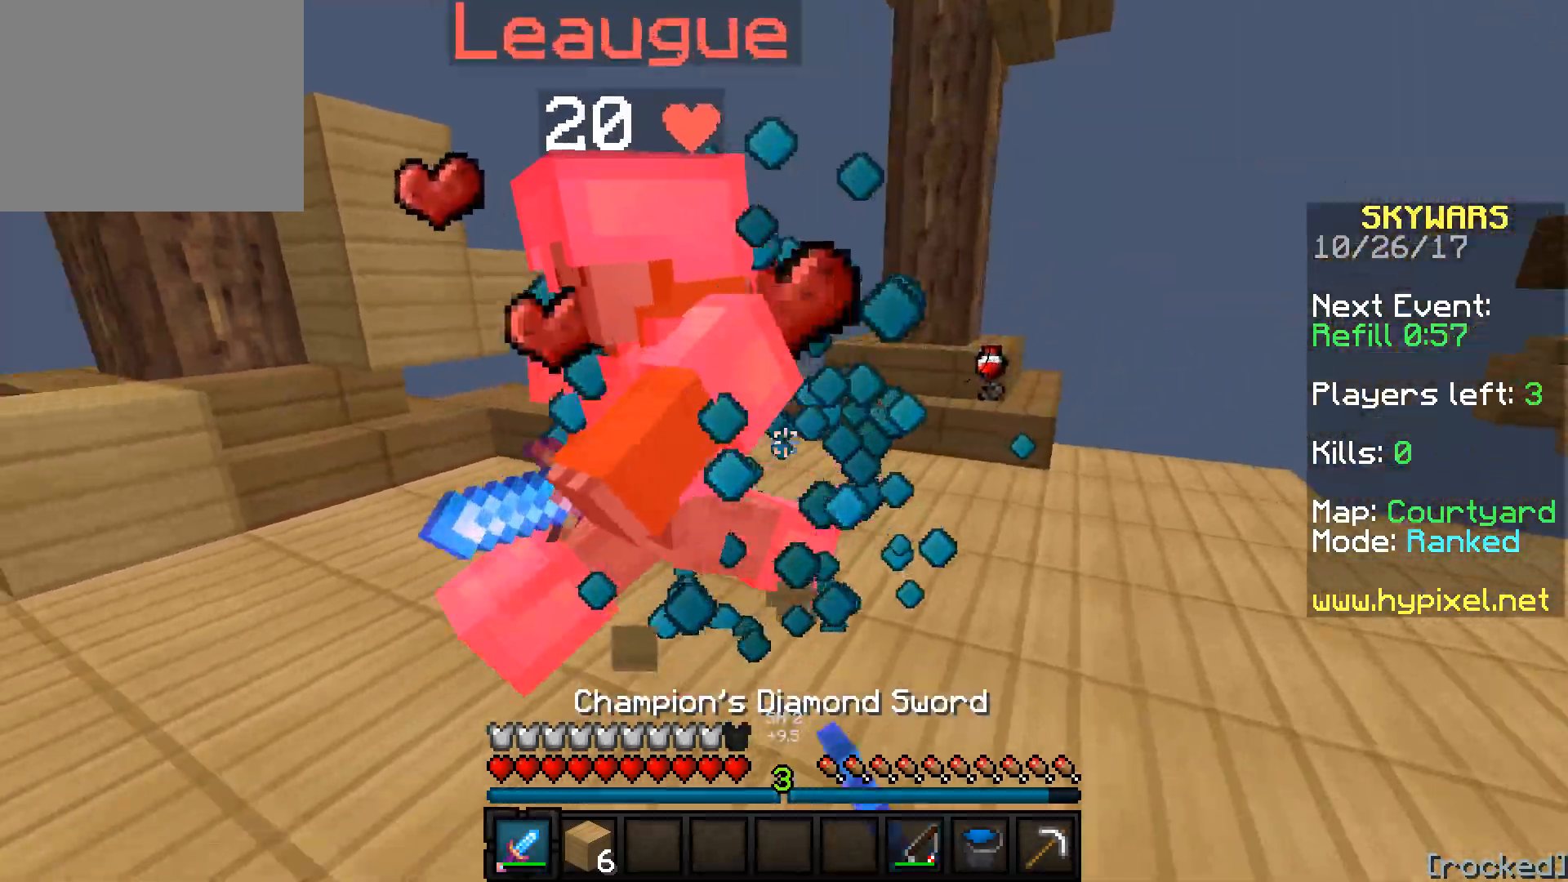
{"keys": ["a", "d", "w"], "events": [[33, "d", "up"], [83, "w", "down"], [483, "d", "down"]]}
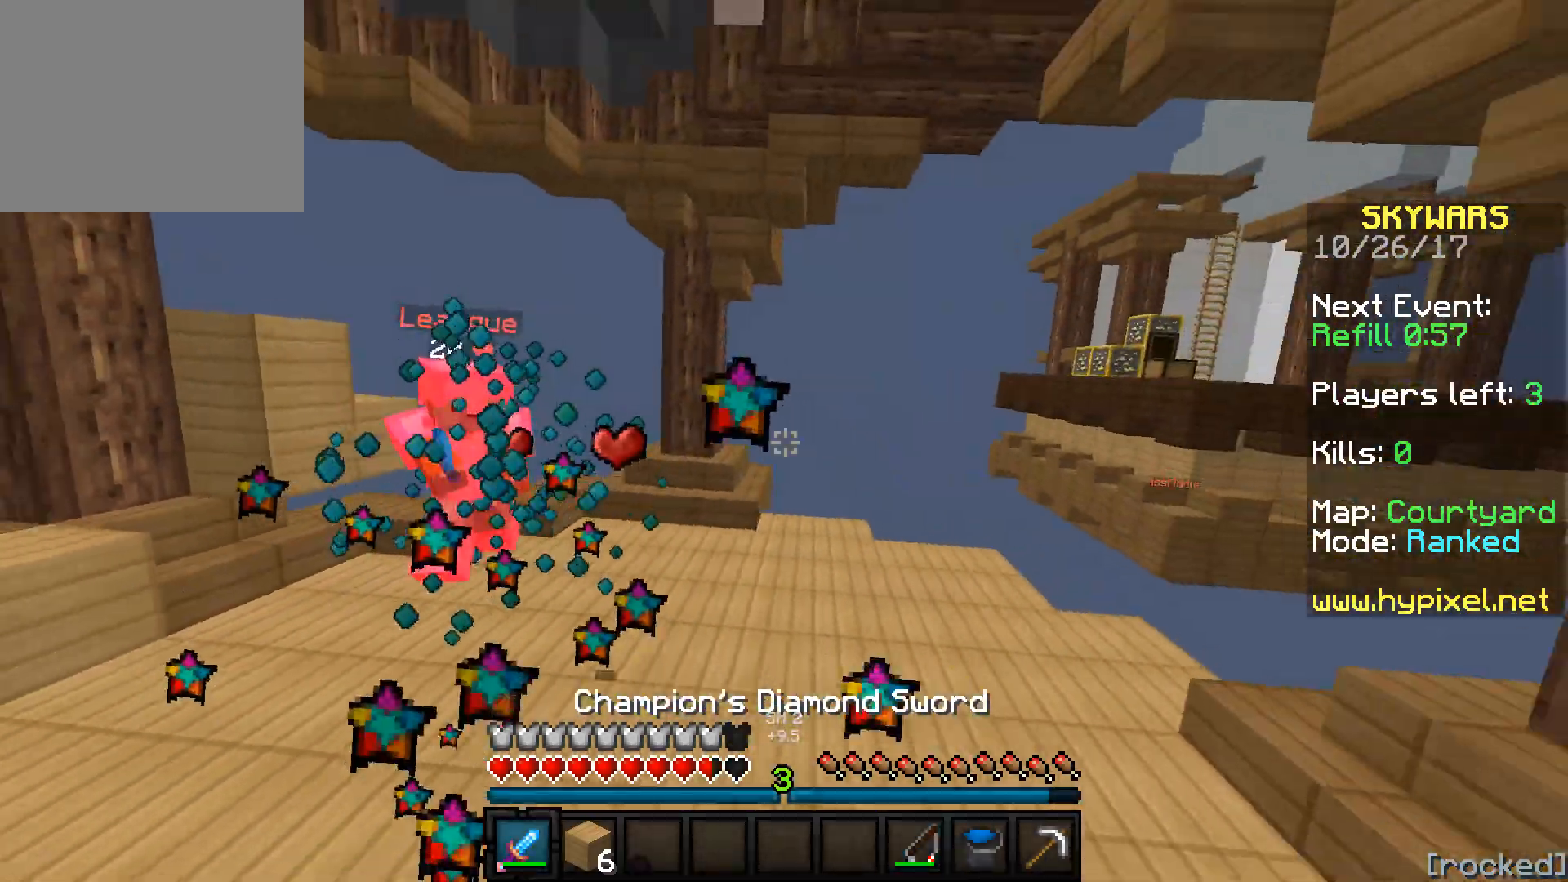
{"keys": ["d", "w"], "events": [[100, "w", "up"], [117, "a", "up"], [133, "w", "down"]]}
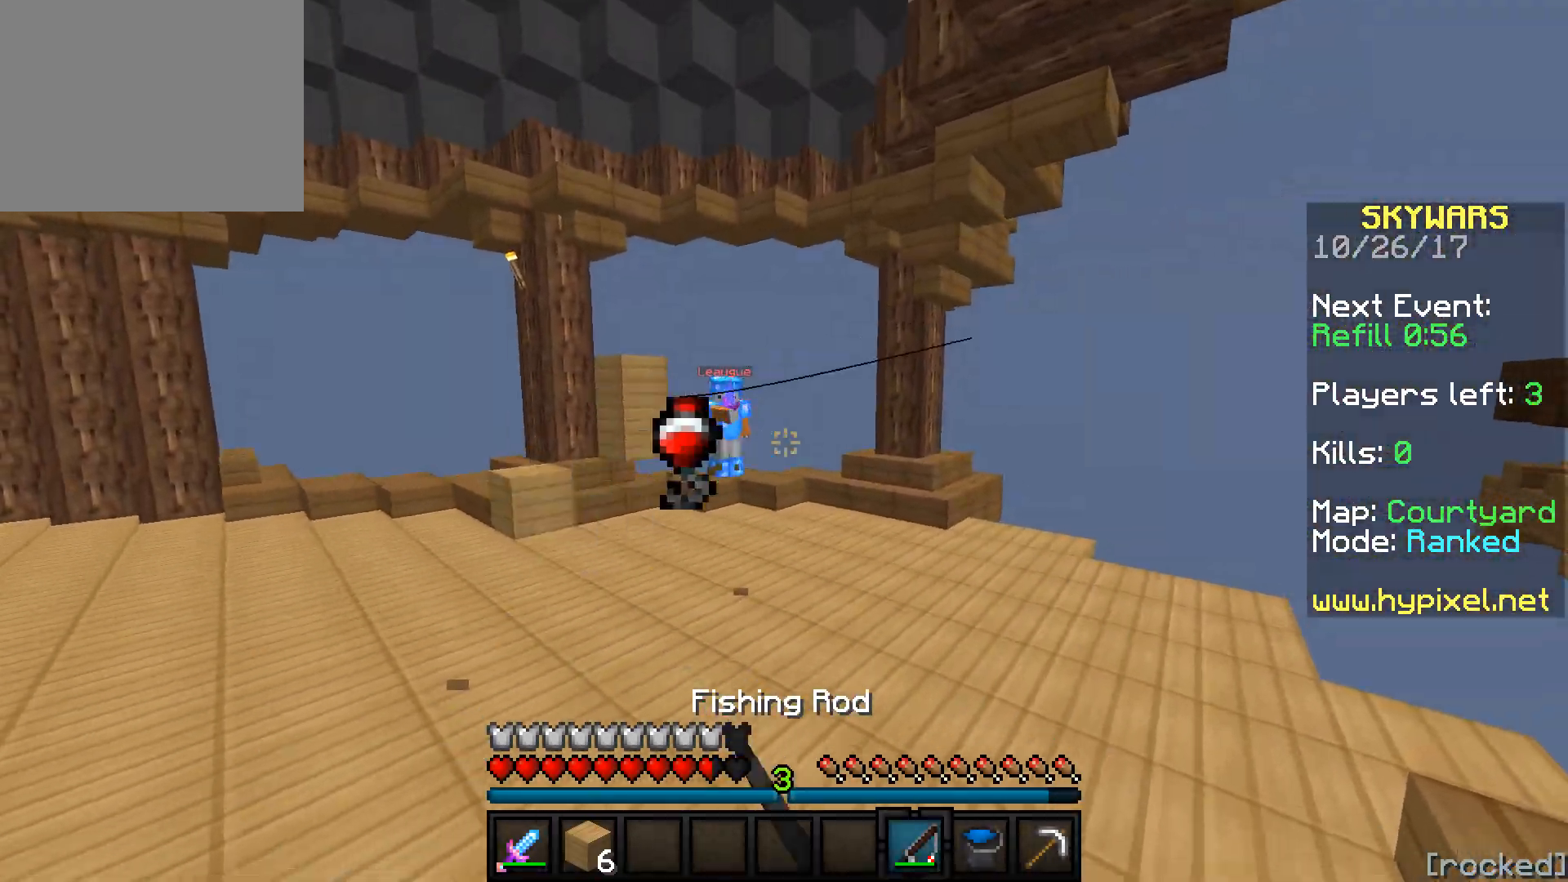
{"keys": ["d", "w"], "events": []}
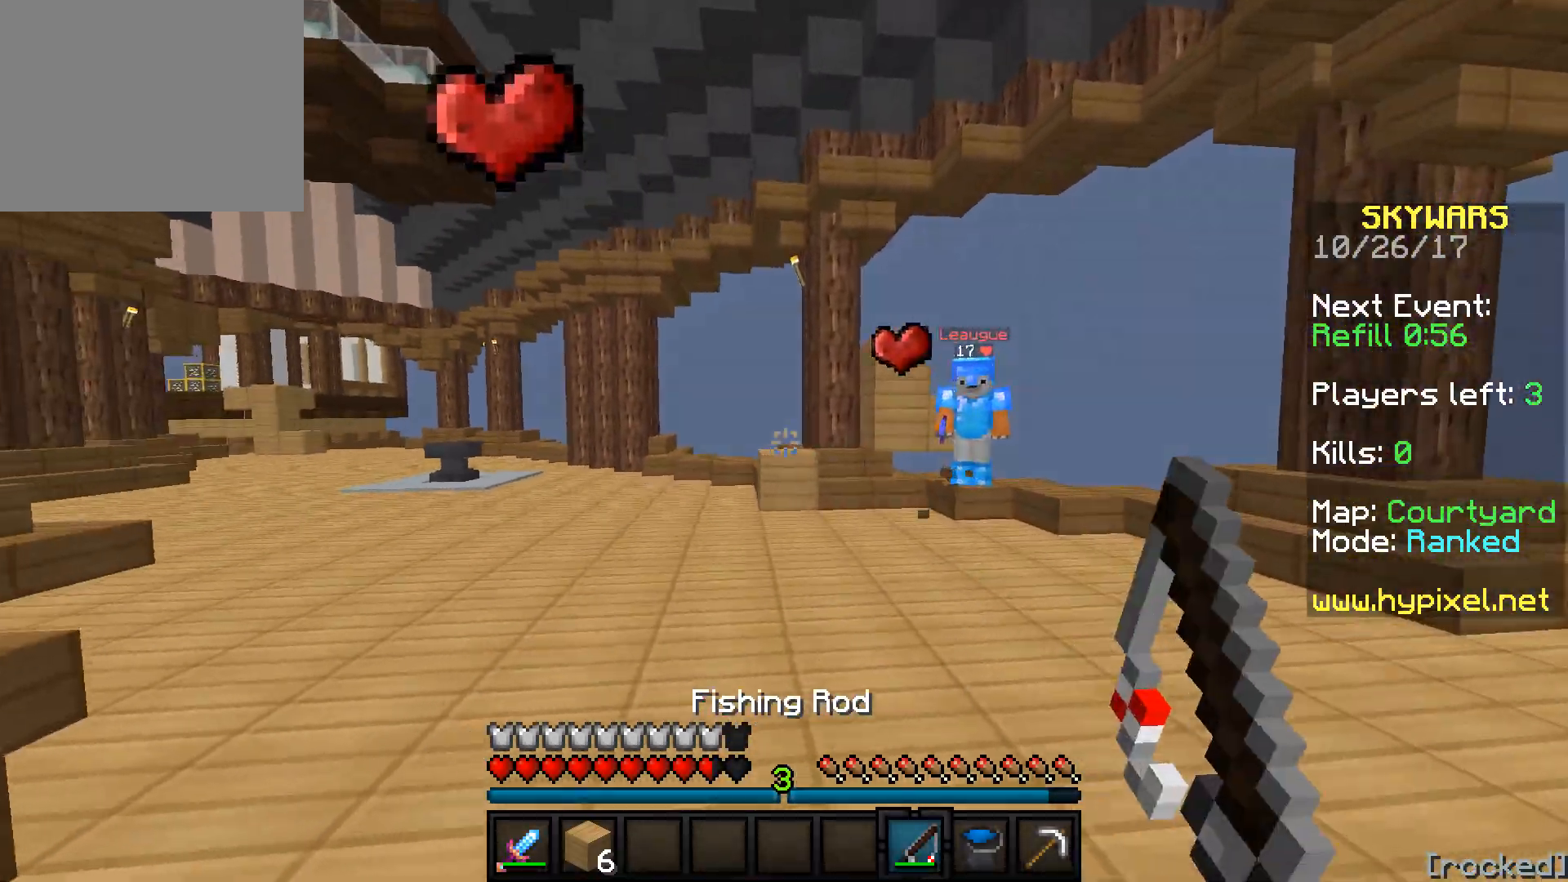
{"keys": ["w"], "events": [[500, "d", "up"]]}
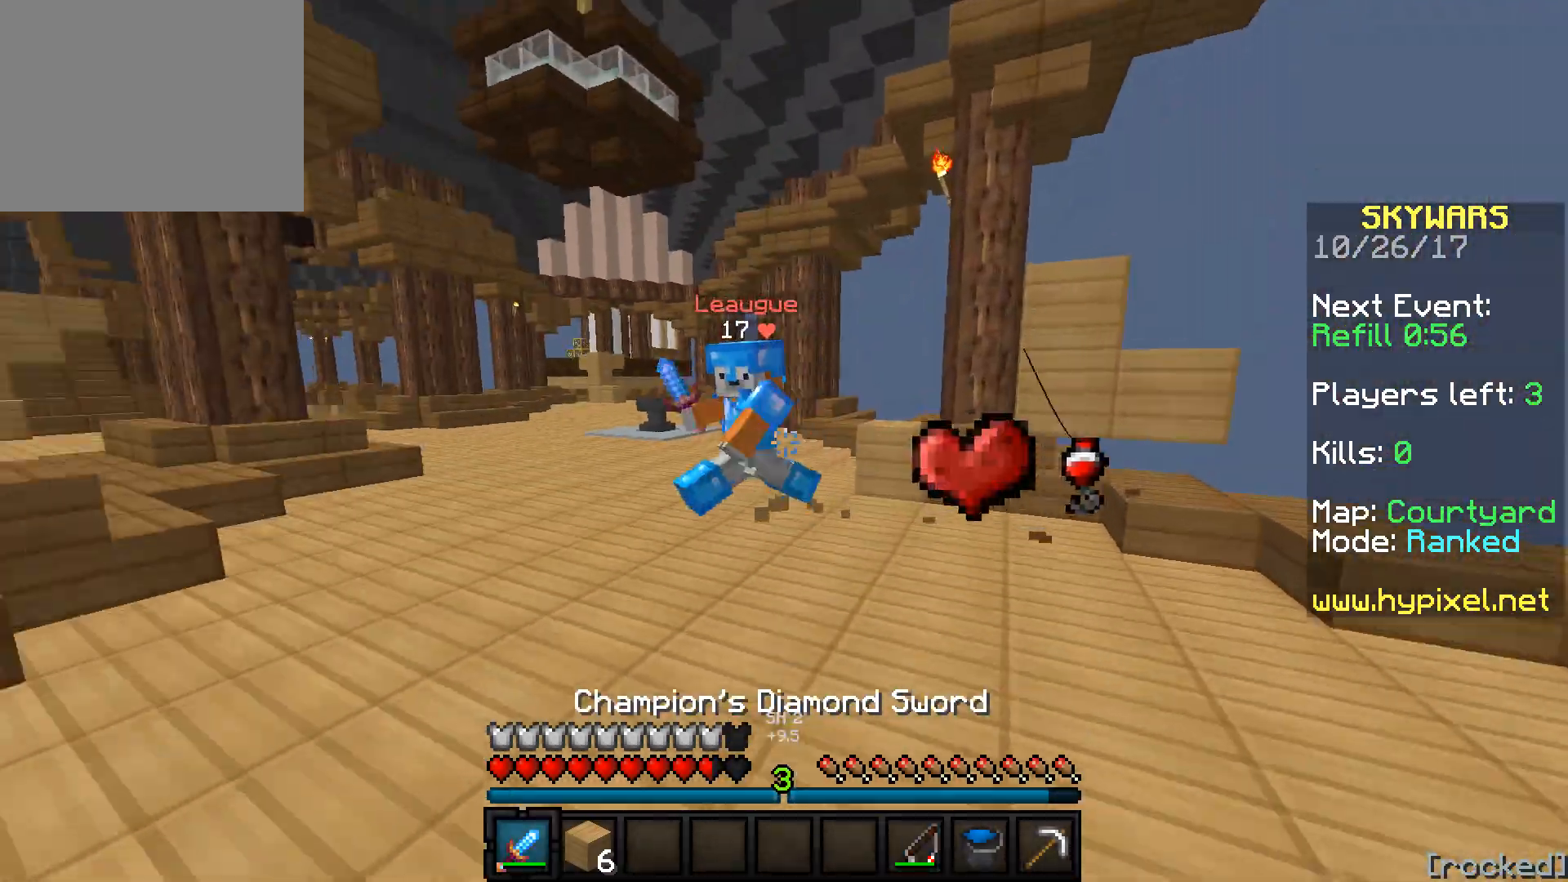
{"keys": ["a", "w"], "events": [[100, "a", "down"]]}
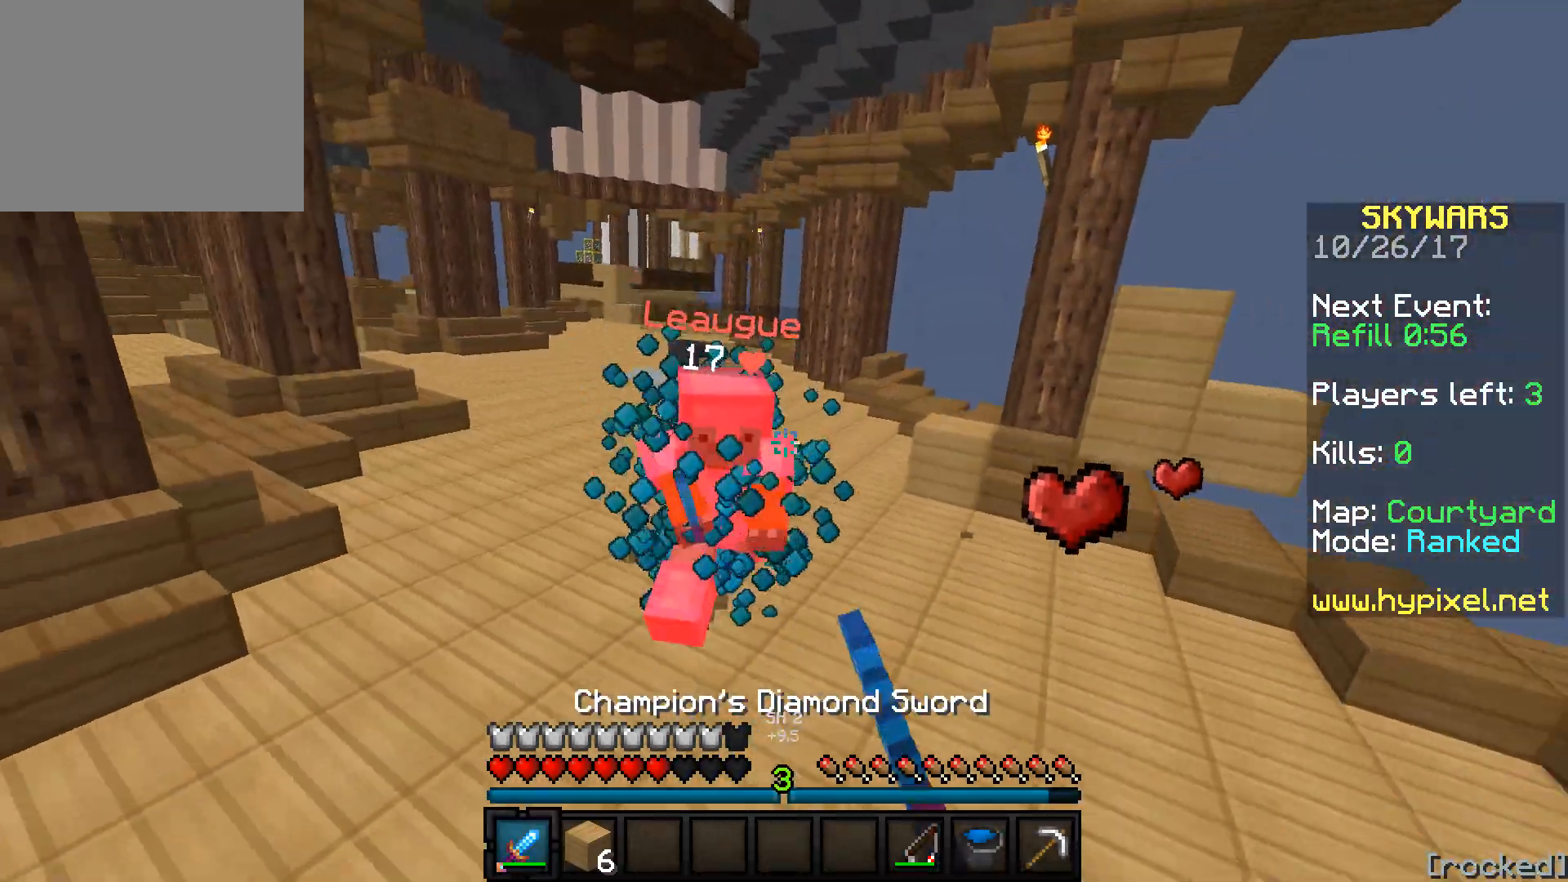
{"keys": ["a", "w"], "events": []}
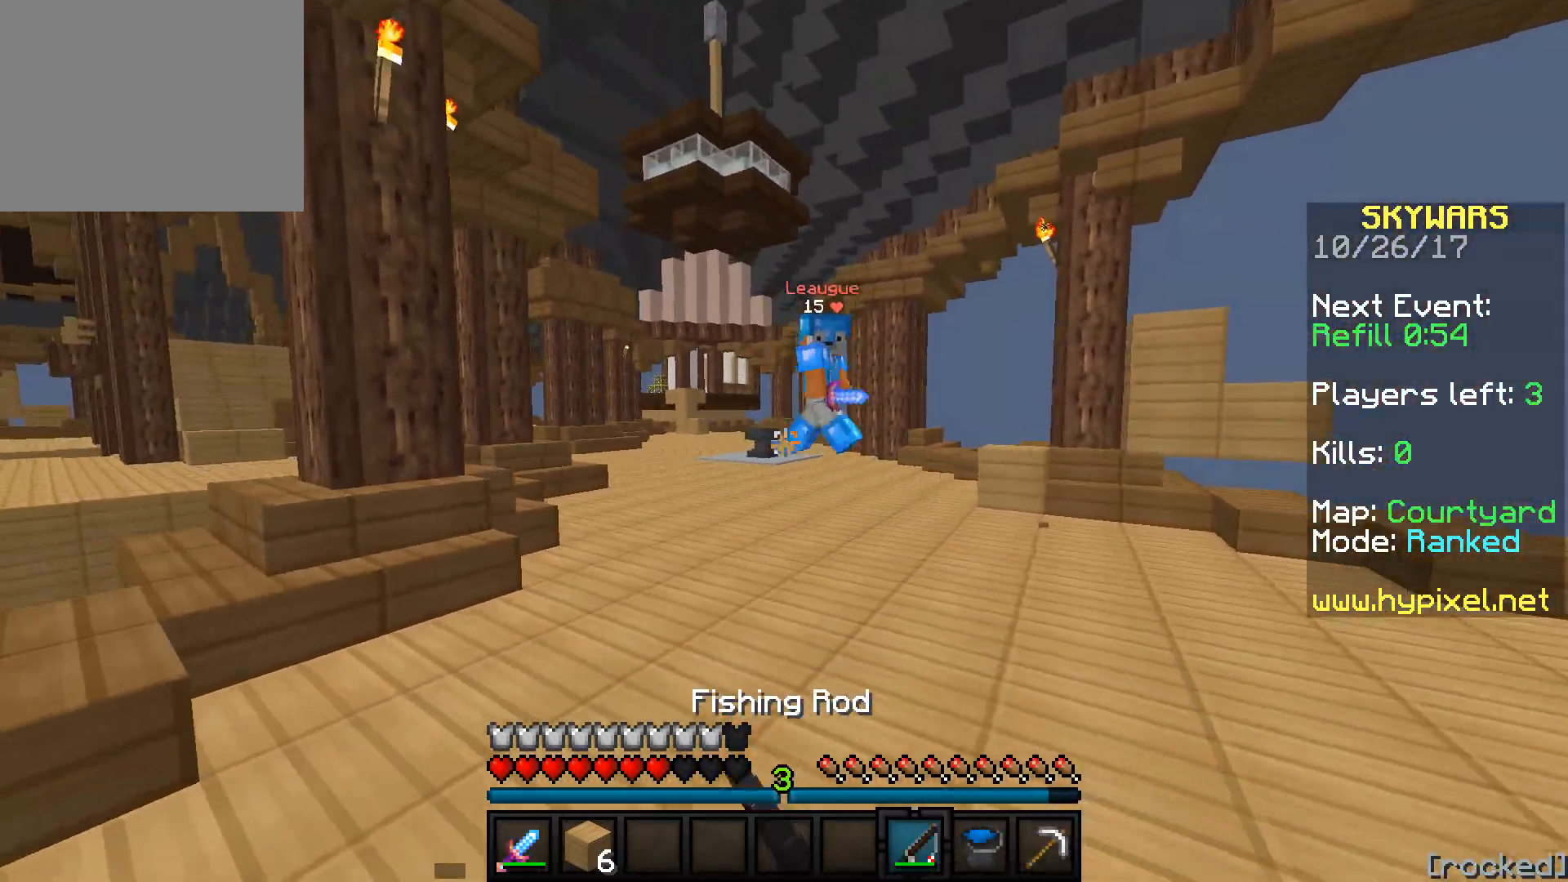
{"keys": ["d", "w"], "events": [[200, "d", "down"], [250, "a", "up"]]}
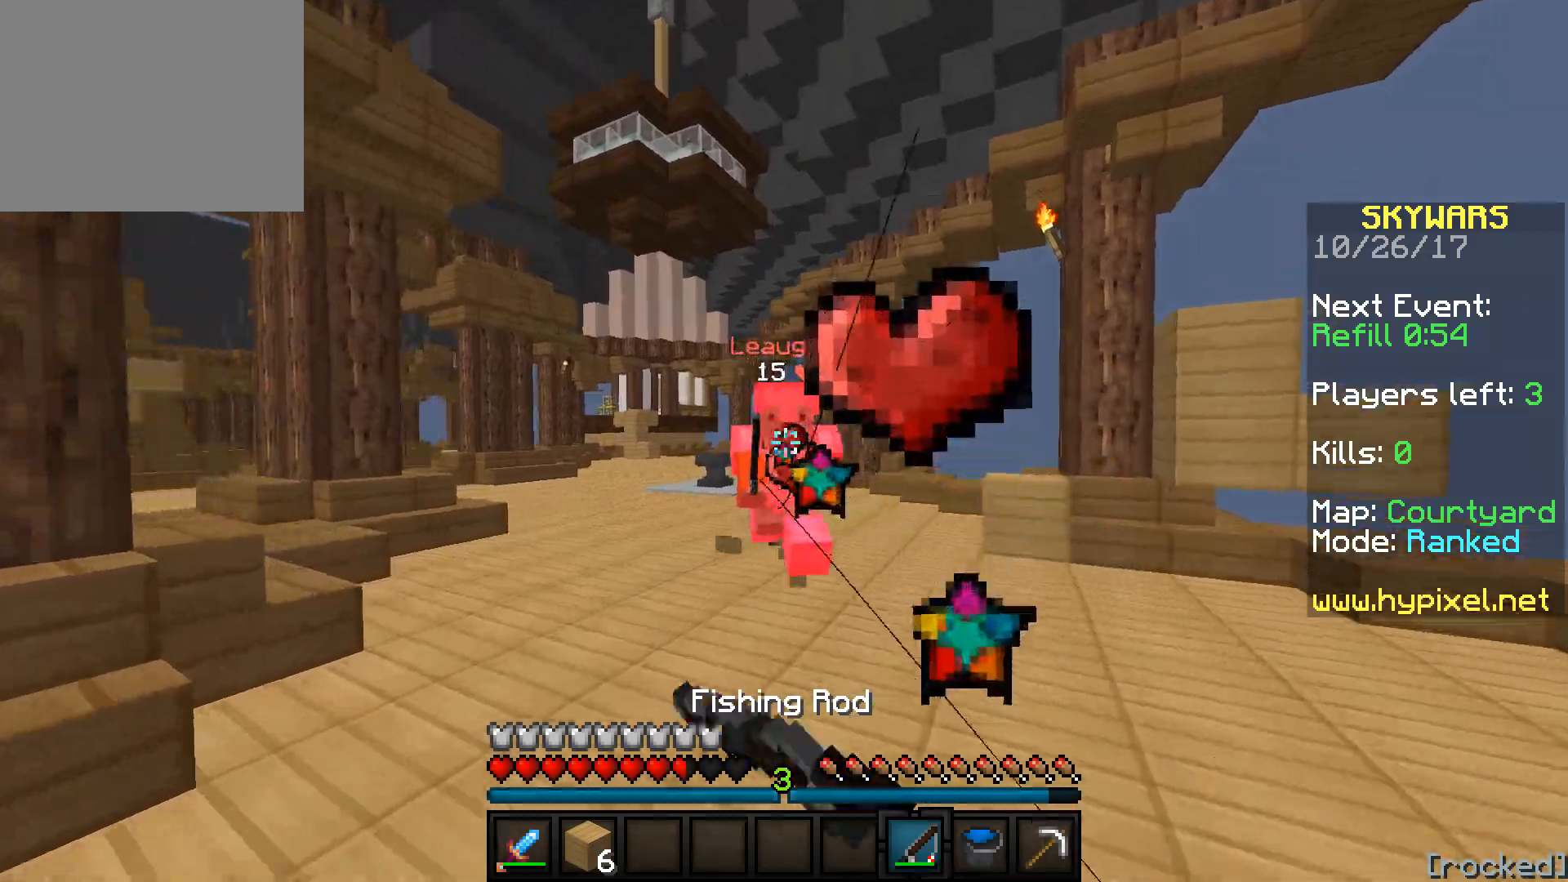
{"keys": ["a", "d", "w"], "events": [[500, "a", "down"]]}
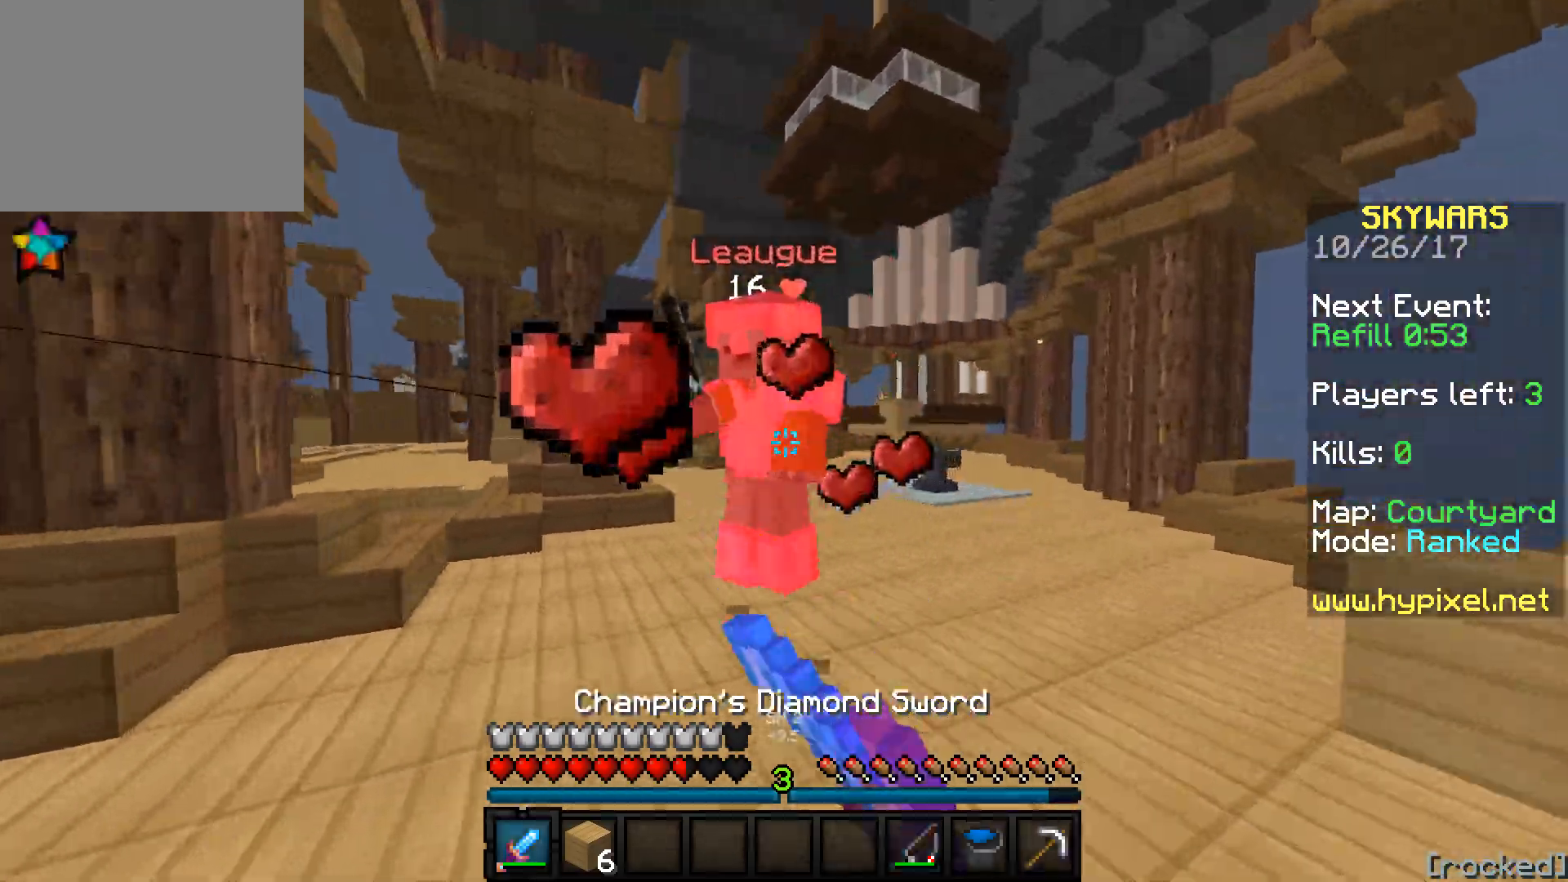
{"keys": ["a", "w"], "events": [[50, "d", "up"]]}
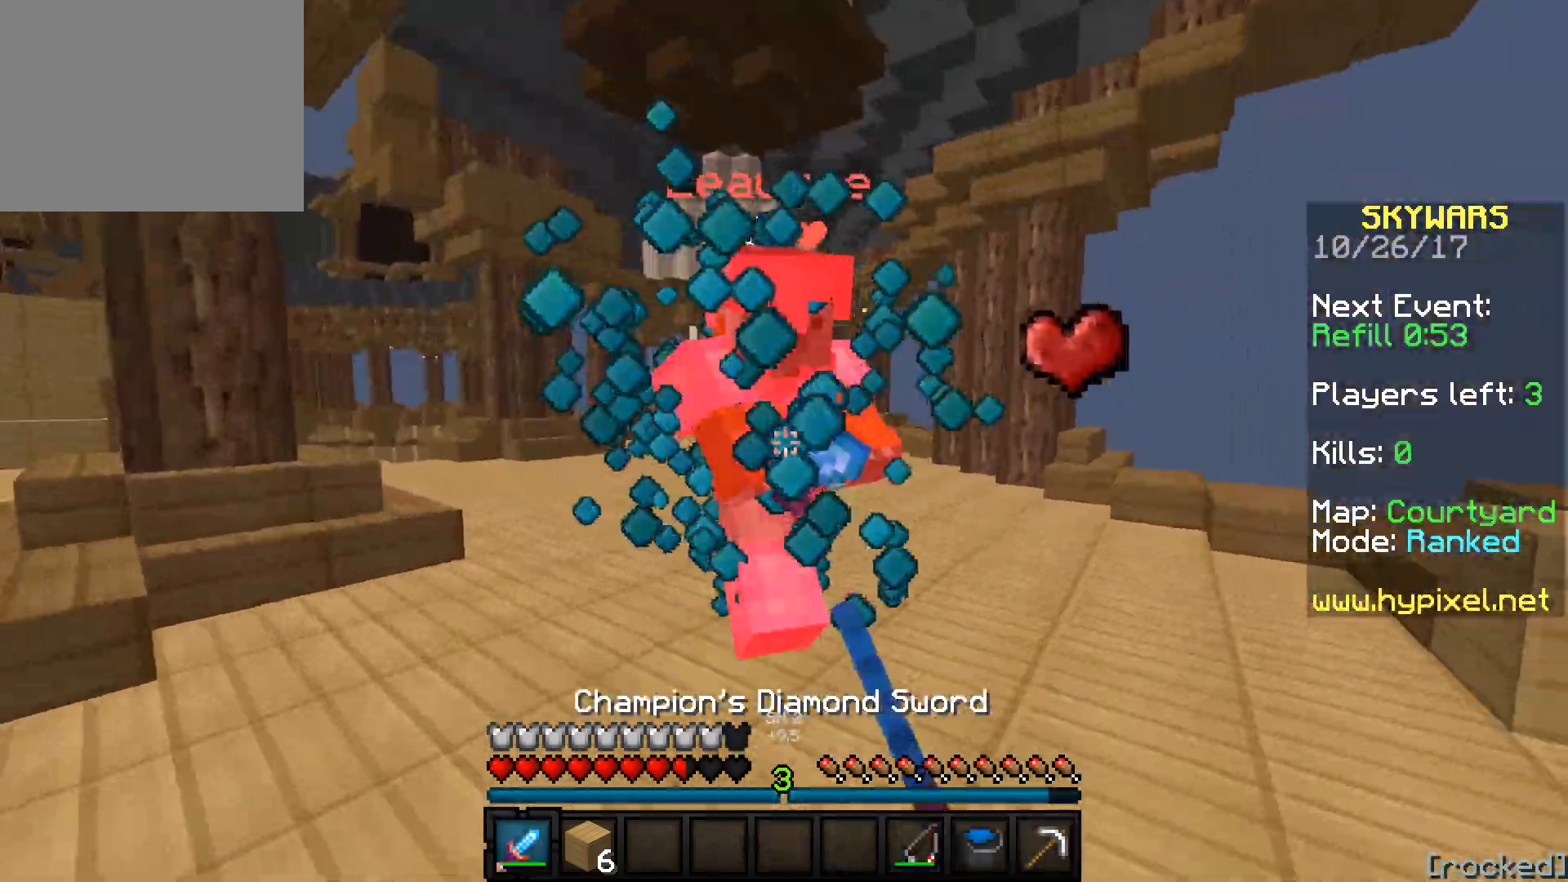
{"keys": ["d", "w"], "events": [[200, "d", "down"], [317, "a", "up"]]}